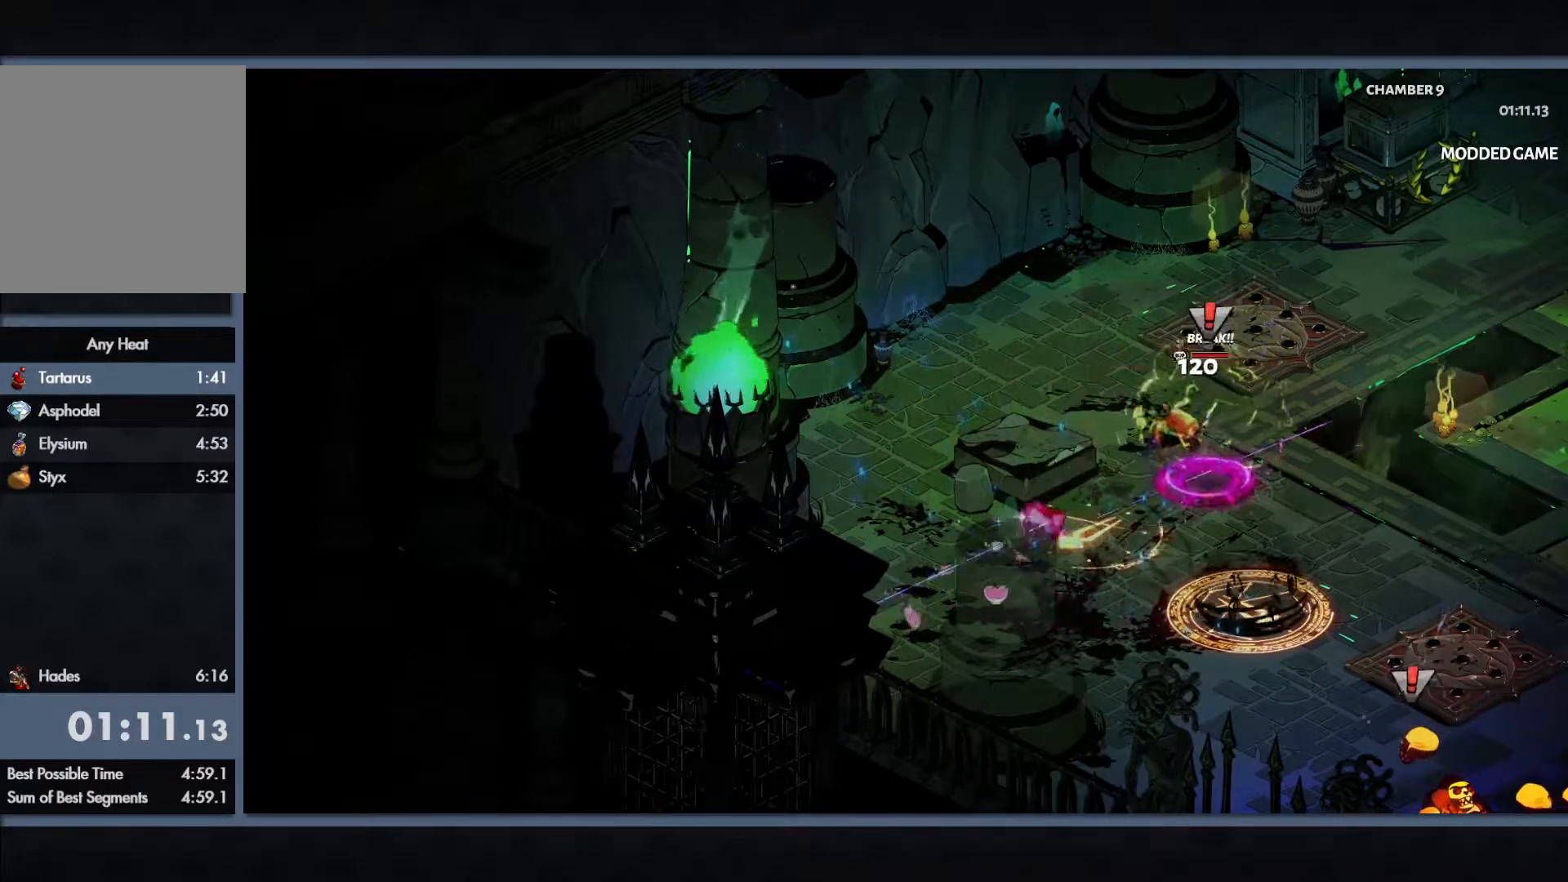
Gameplay with a controller (Xbox layout); each line is a JSON object with the inputs held at the frame after it. "button_events" lists button changes between this image and that frame as [ms after this image, input, new state], when the widget could be followed in between (sticks are given only as held states). Not read: R3 right_stick.
{"buttons": ["Y"], "left_stick": "center", "button_events": []}
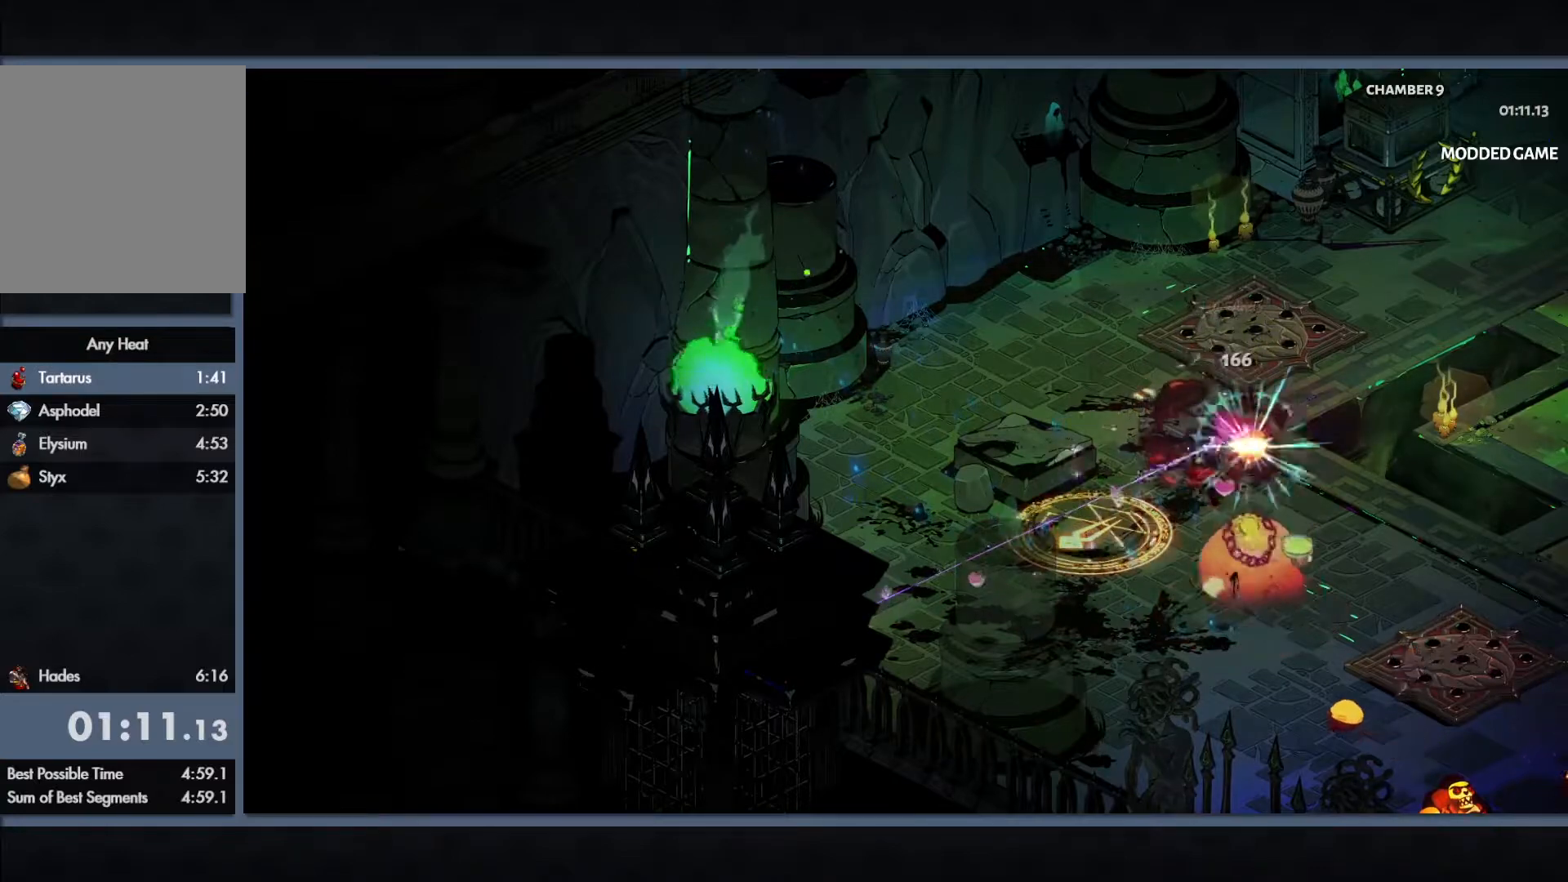
{"buttons": ["Y"], "left_stick": "center", "button_events": []}
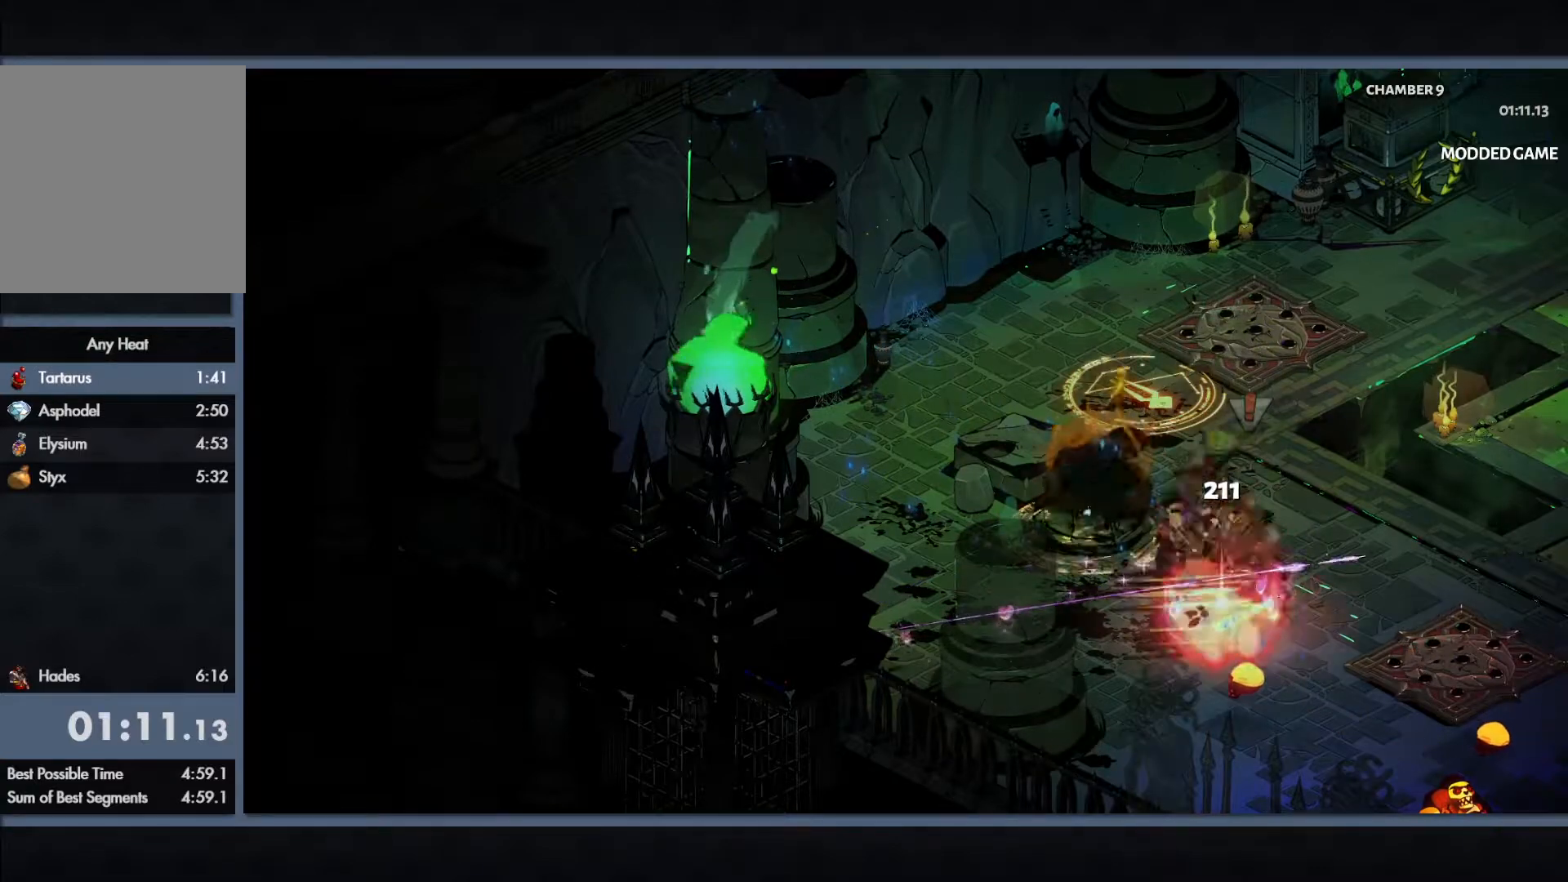
{"buttons": ["Y"], "left_stick": "center", "button_events": []}
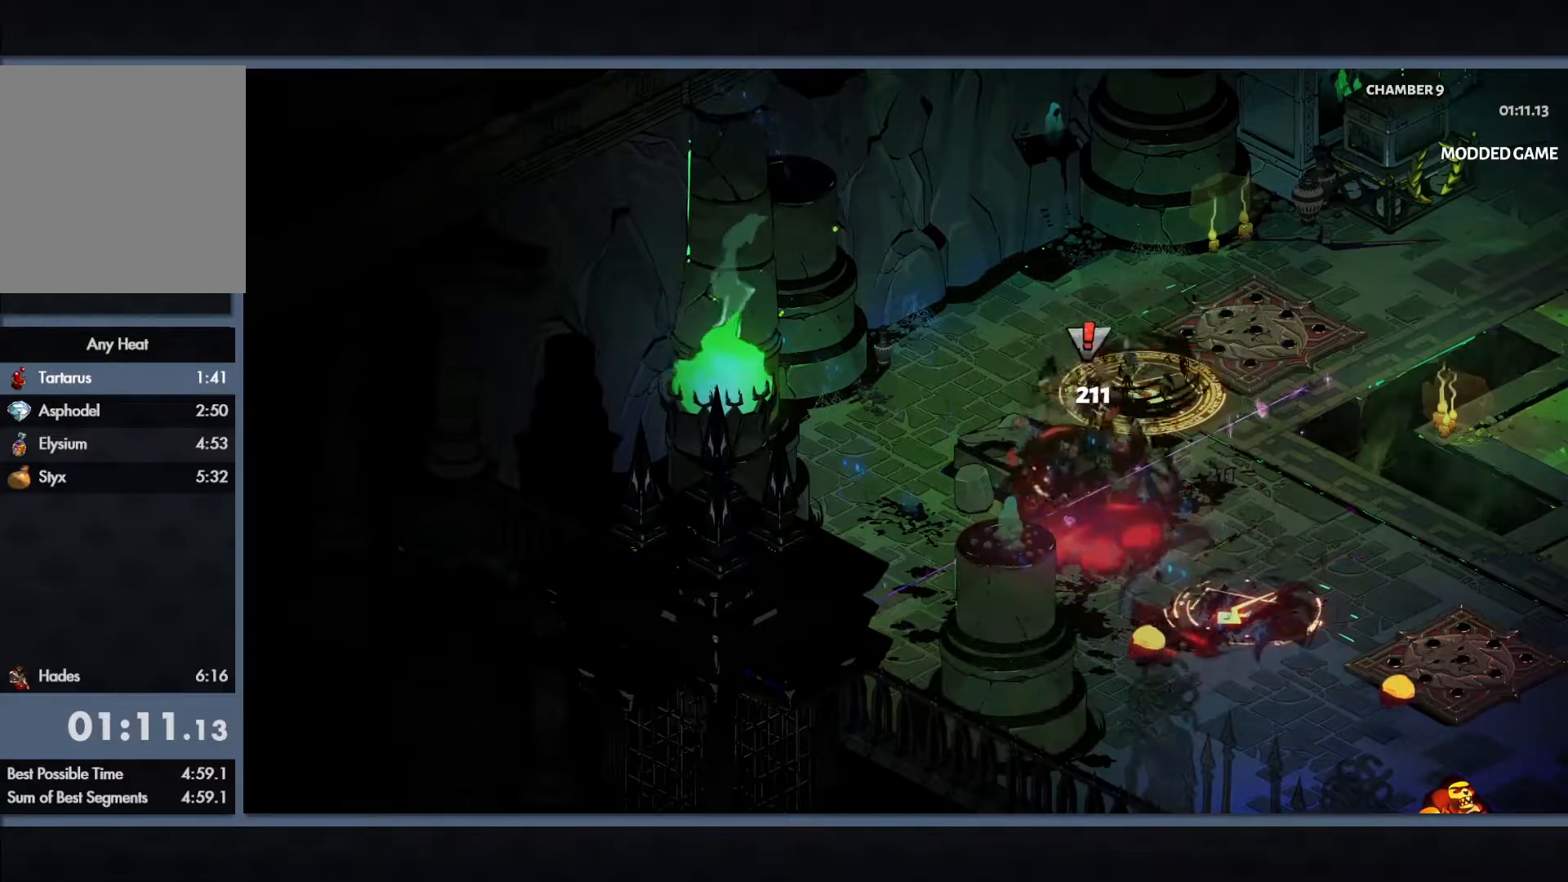
{"buttons": ["Y"], "left_stick": "center", "button_events": []}
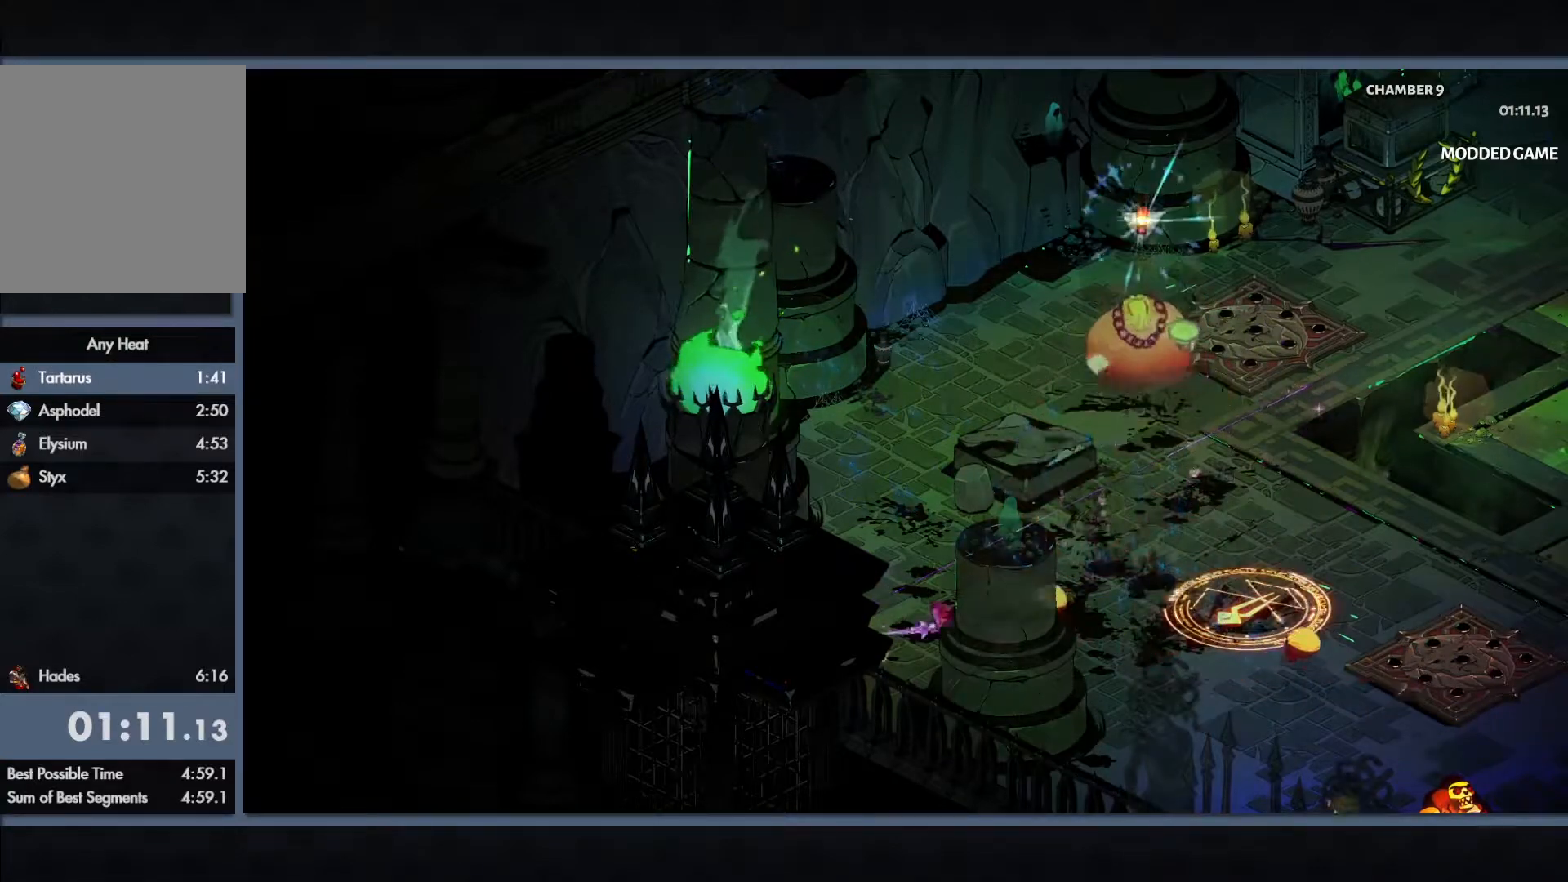
{"buttons": ["Y"], "left_stick": "center", "button_events": []}
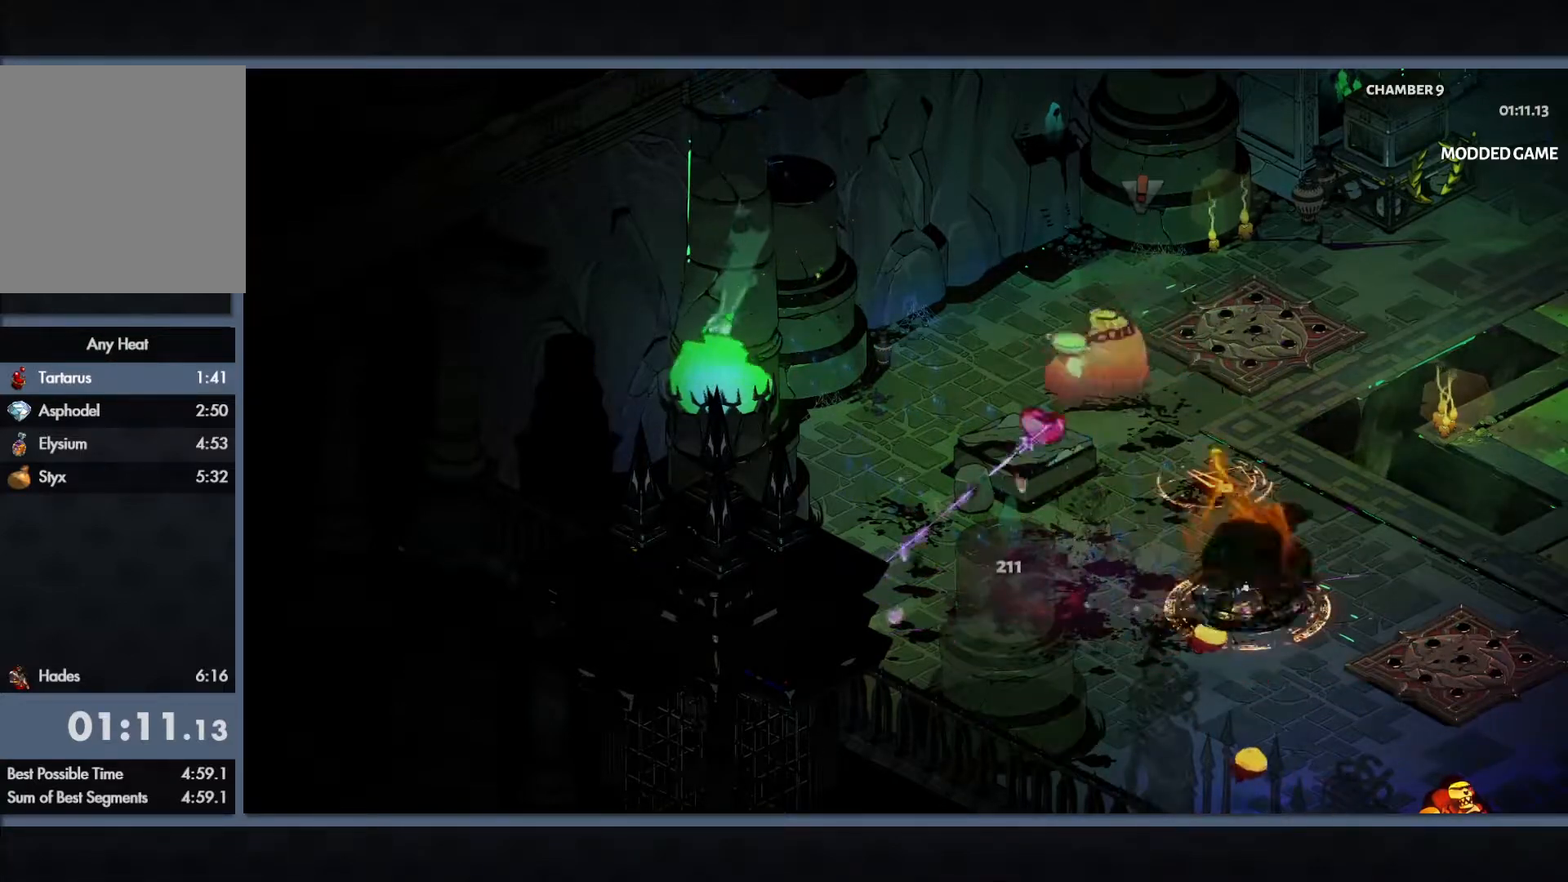
{"buttons": ["Y"], "left_stick": "center", "button_events": []}
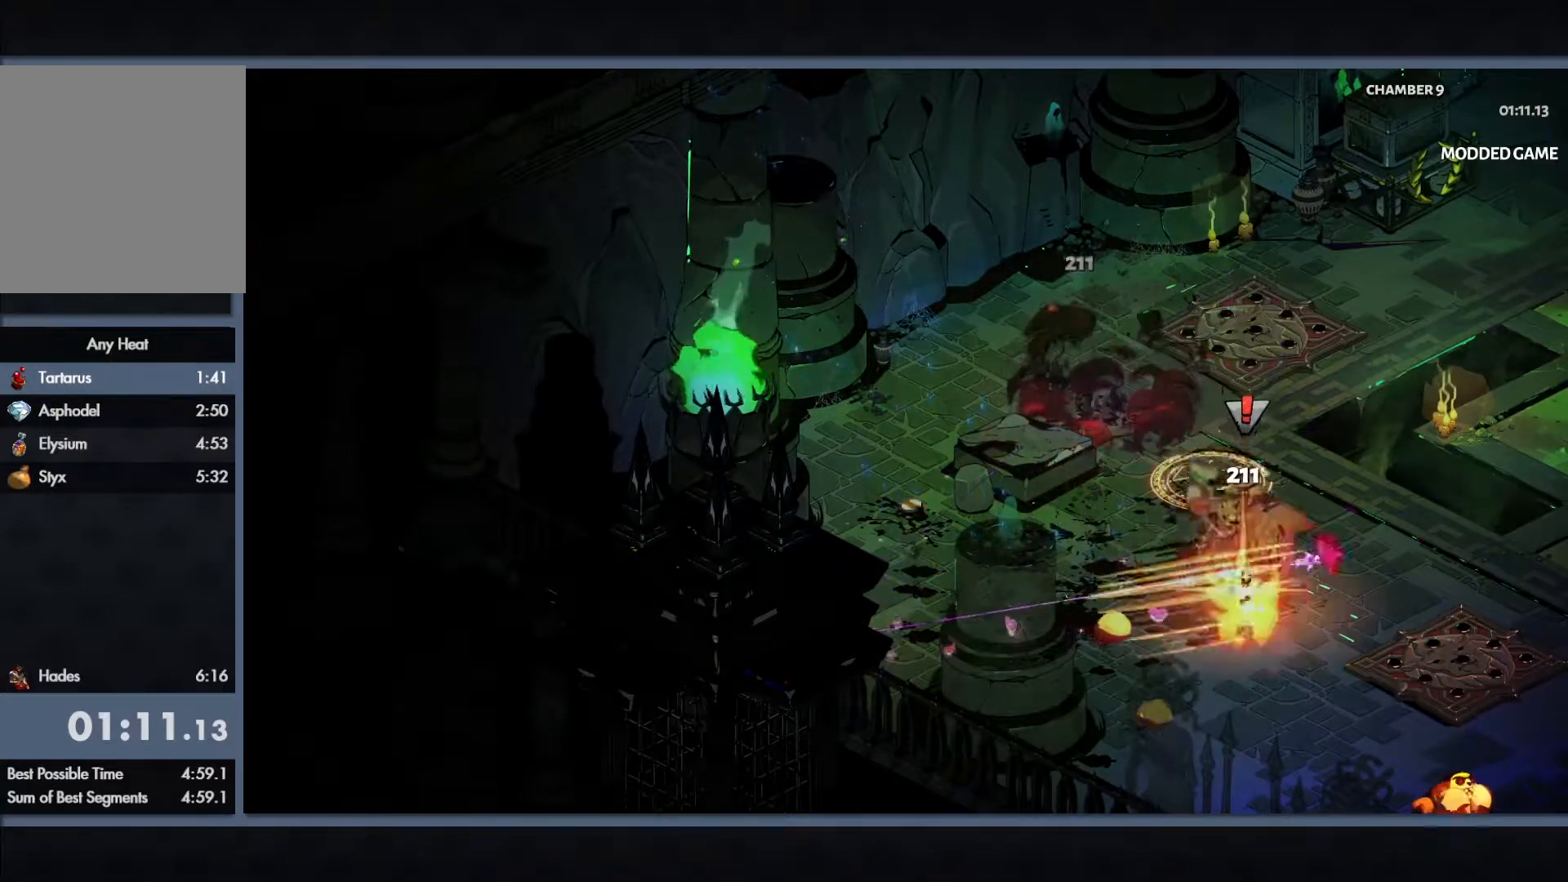
{"buttons": ["Y"], "left_stick": "center", "button_events": []}
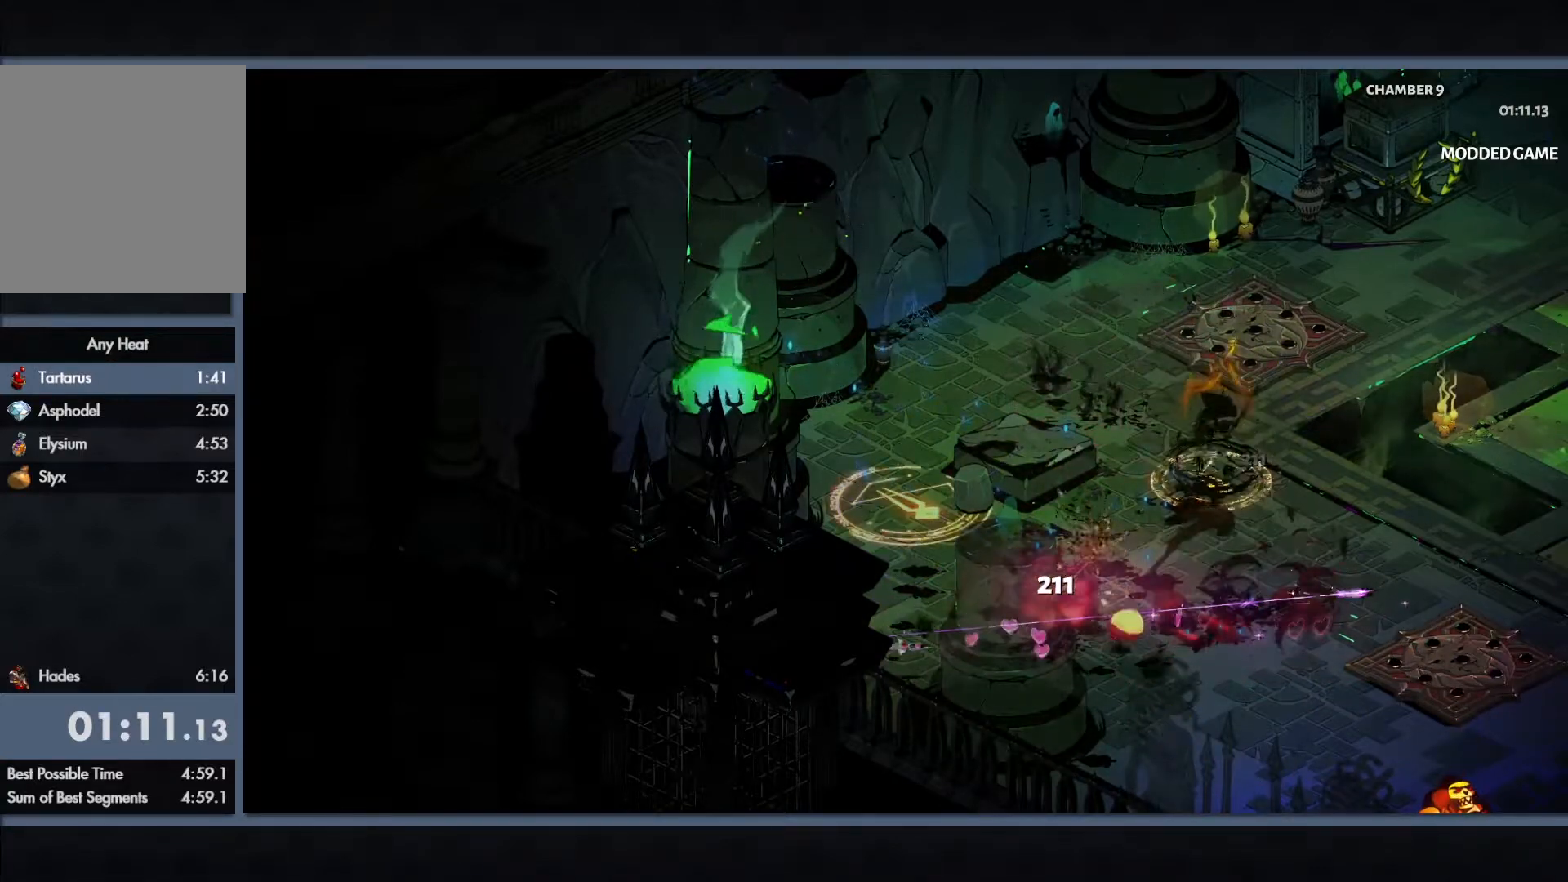
{"buttons": ["Y"], "left_stick": "center", "button_events": []}
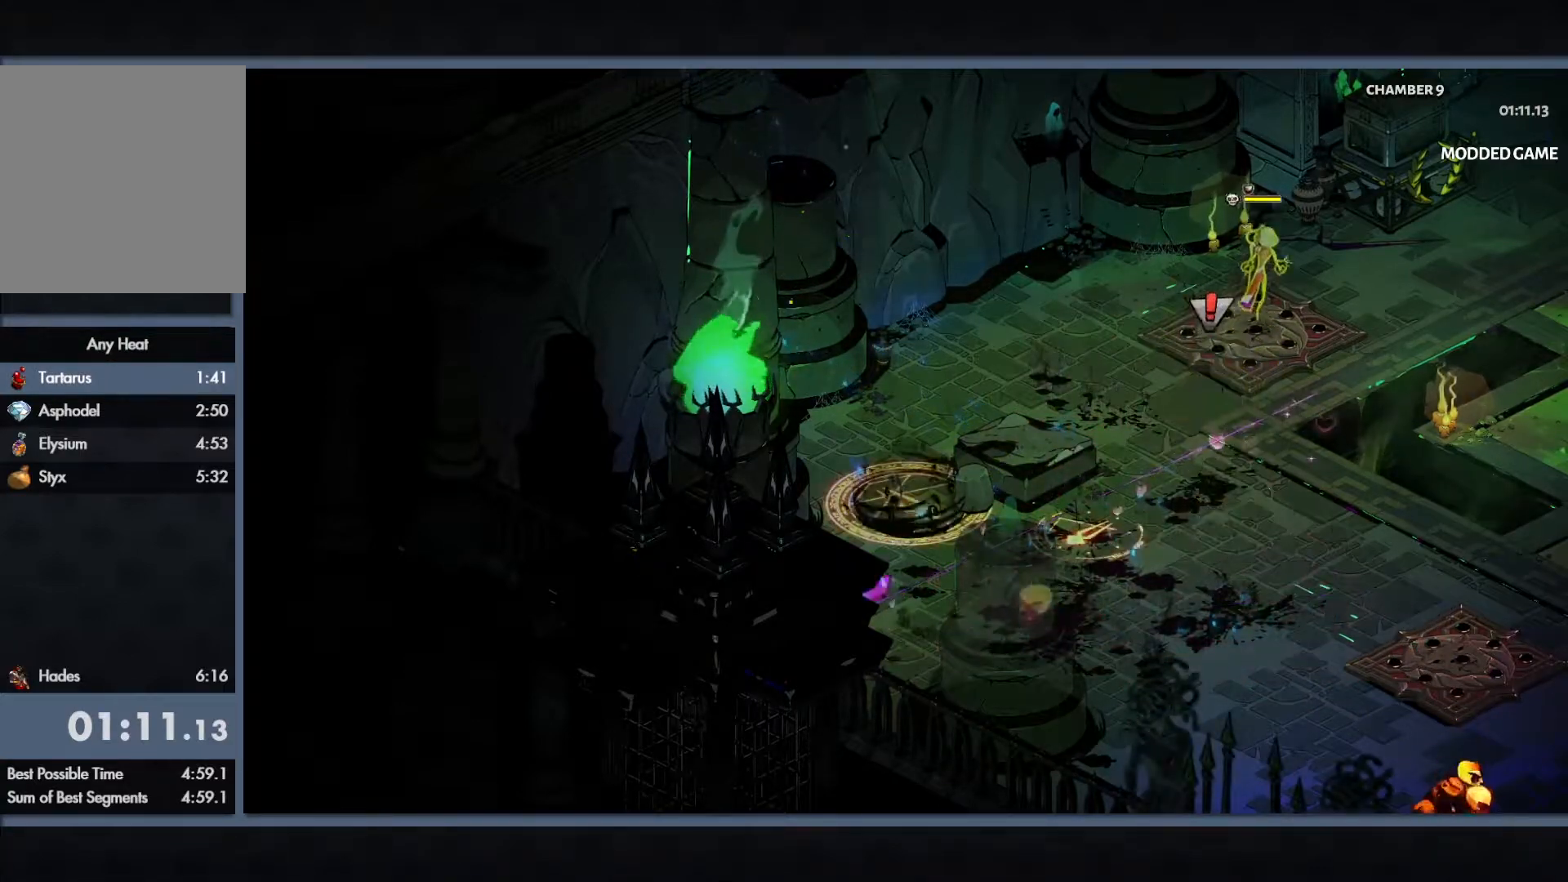
{"buttons": ["Y"], "left_stick": "center", "button_events": []}
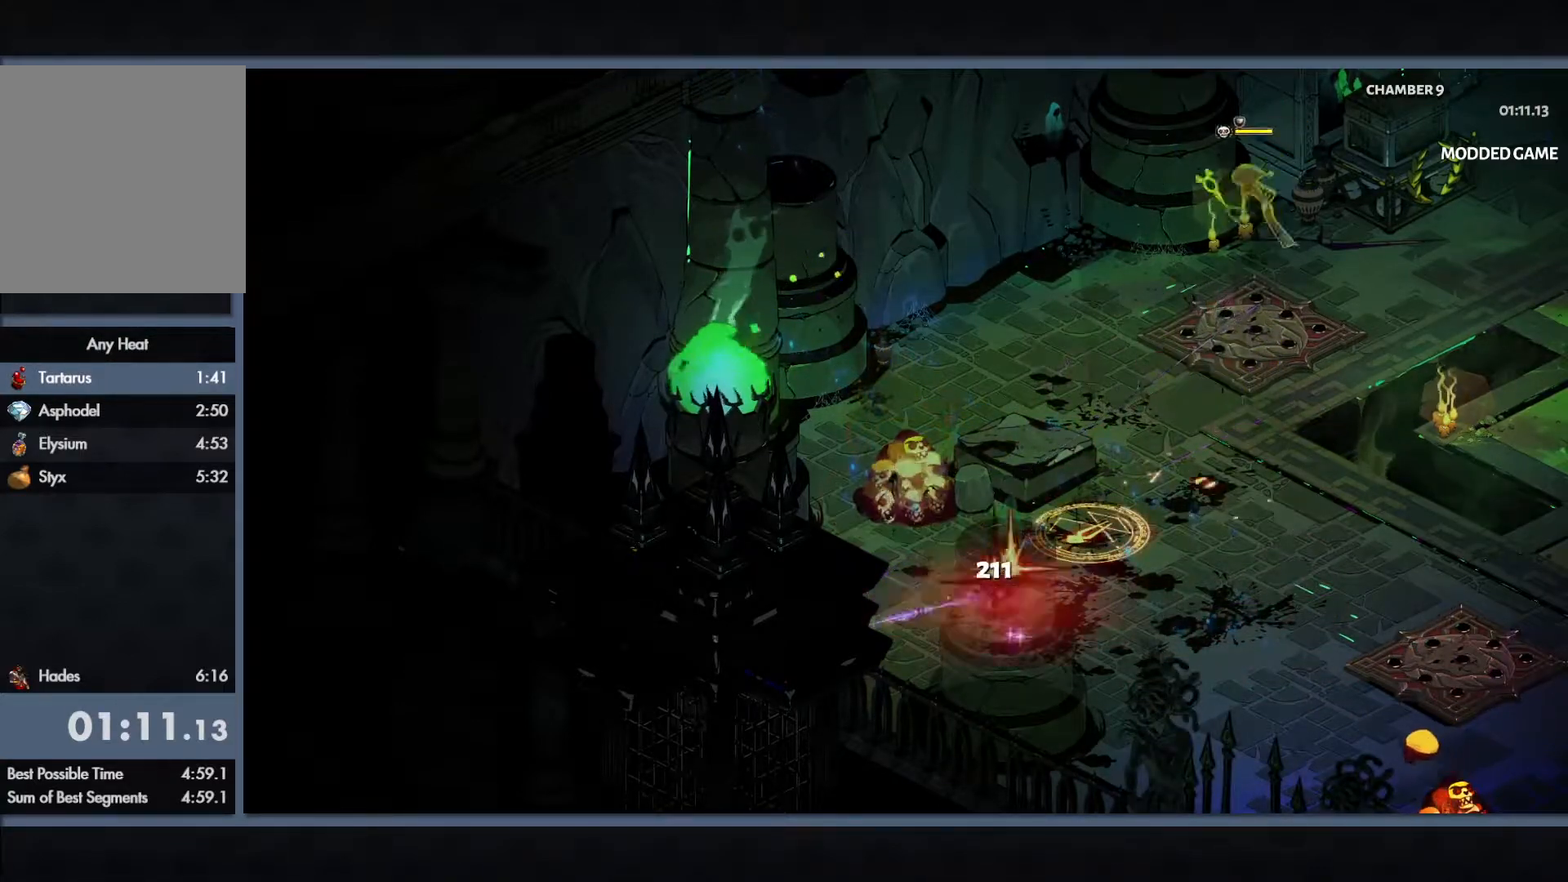
{"buttons": ["Y"], "left_stick": "center", "button_events": []}
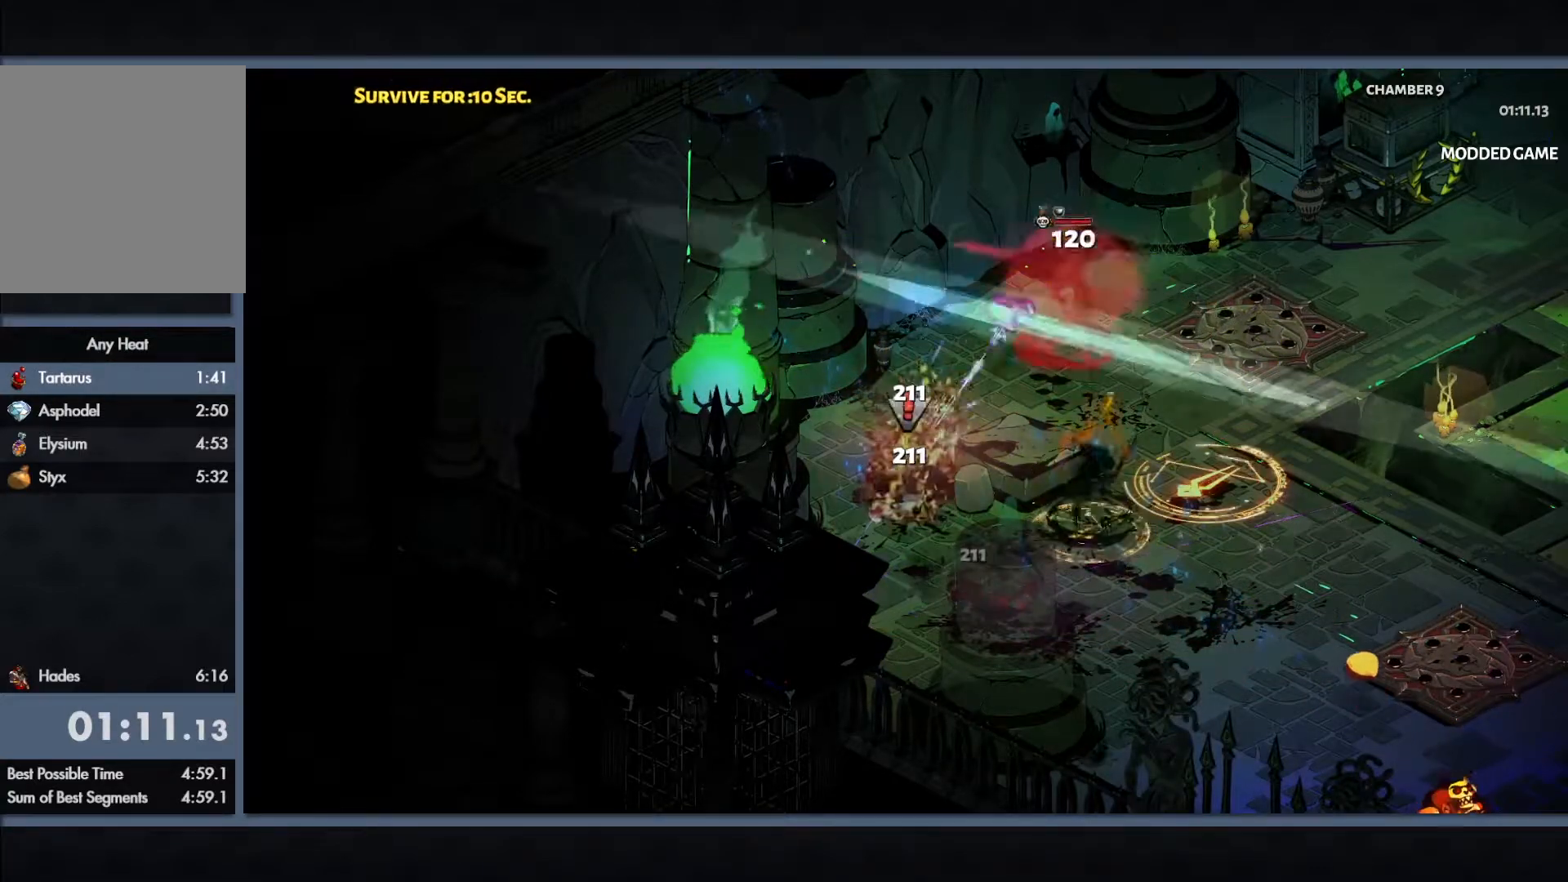
{"buttons": ["Y"], "left_stick": "center", "button_events": []}
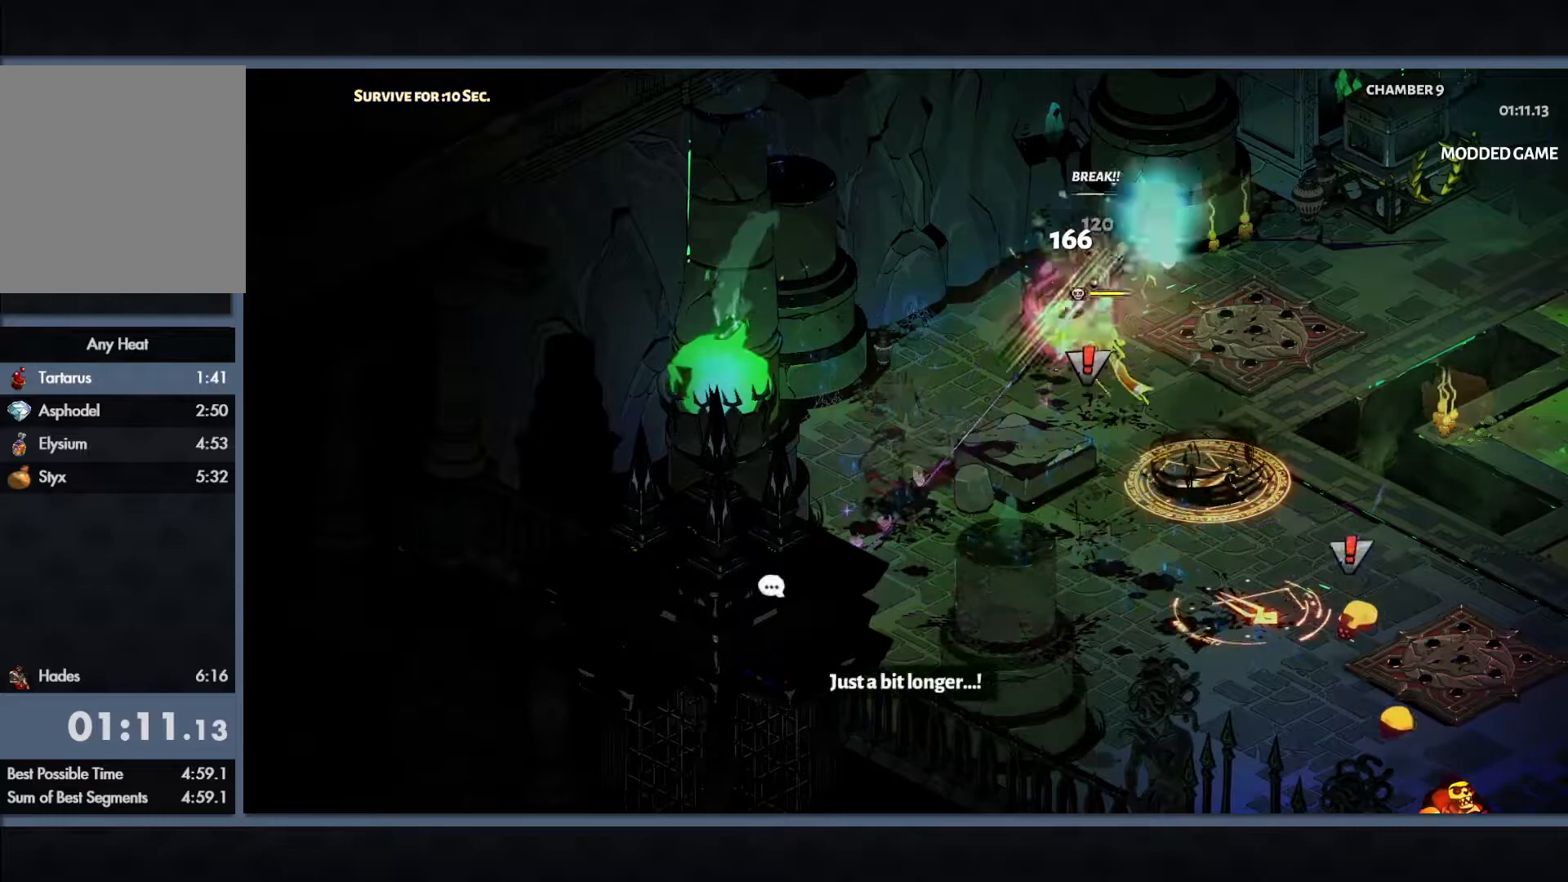
{"buttons": ["Y"], "left_stick": "center", "button_events": []}
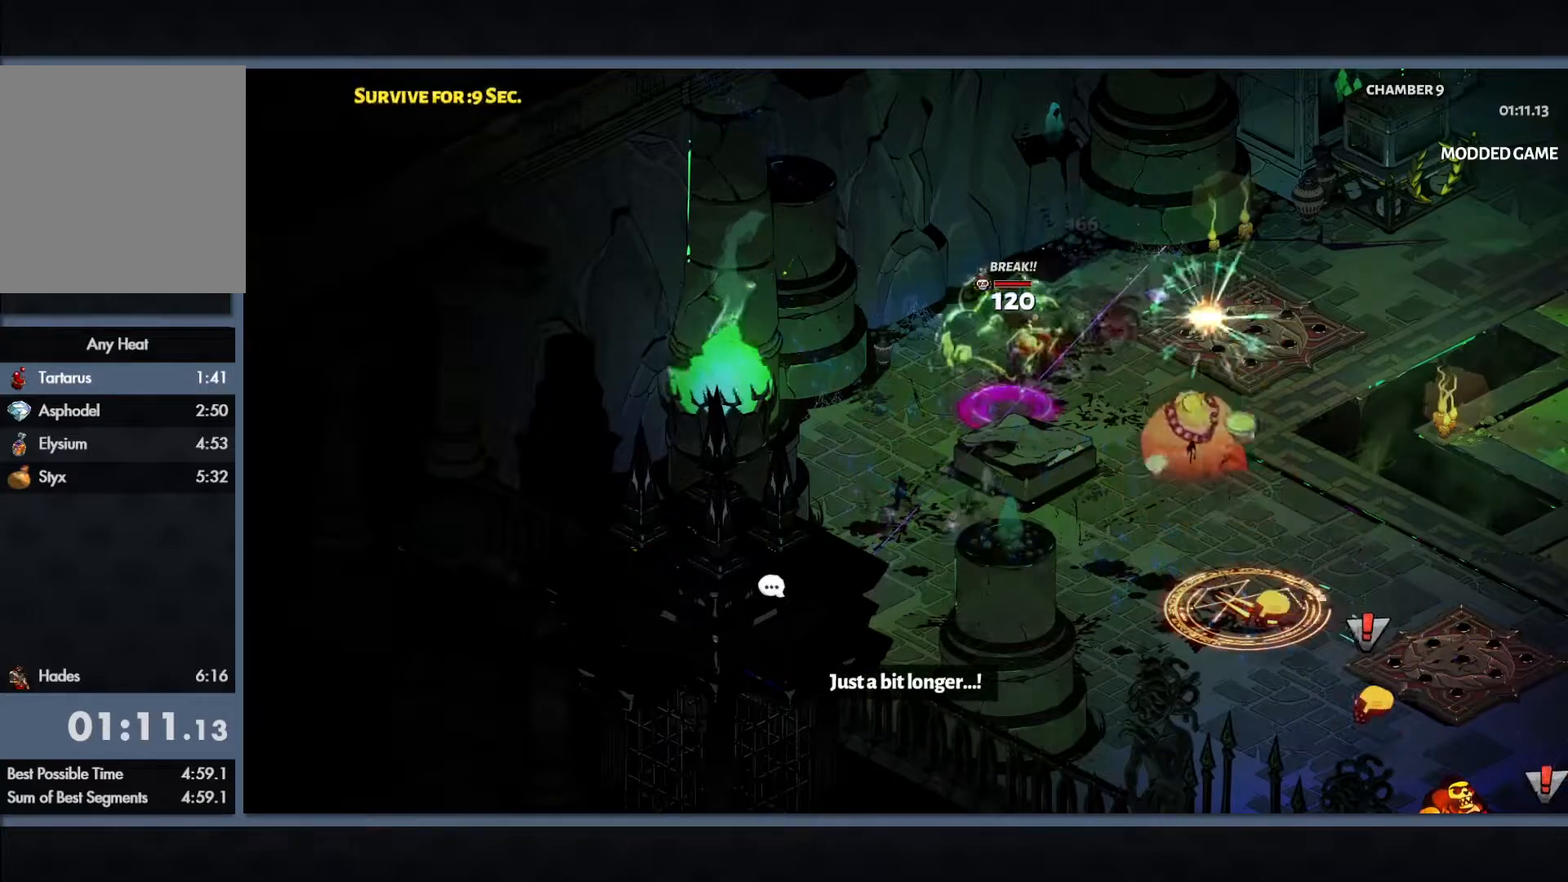
{"buttons": ["Y"], "left_stick": "center", "button_events": [[100, "R1", "down"], [167, "R1", "up"], [383, "R1", "down"], [483, "R1", "up"]]}
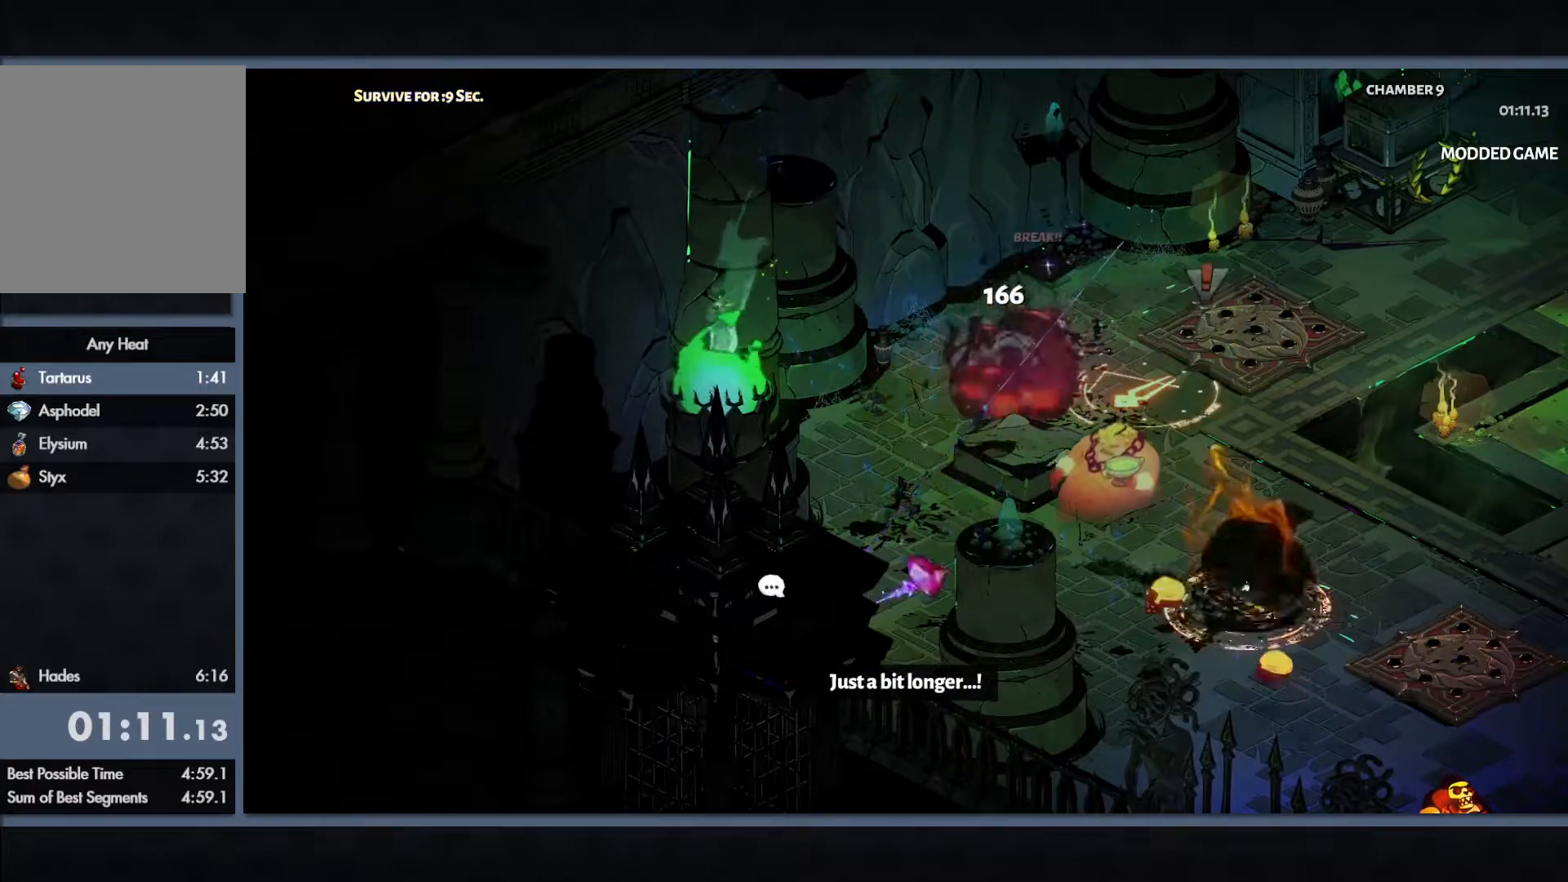
{"buttons": ["Y", "R1"], "left_stick": "center", "button_events": [[100, "R1", "down"], [183, "R1", "up"], [267, "R1", "down"], [350, "R1", "up"], [467, "R1", "down"]]}
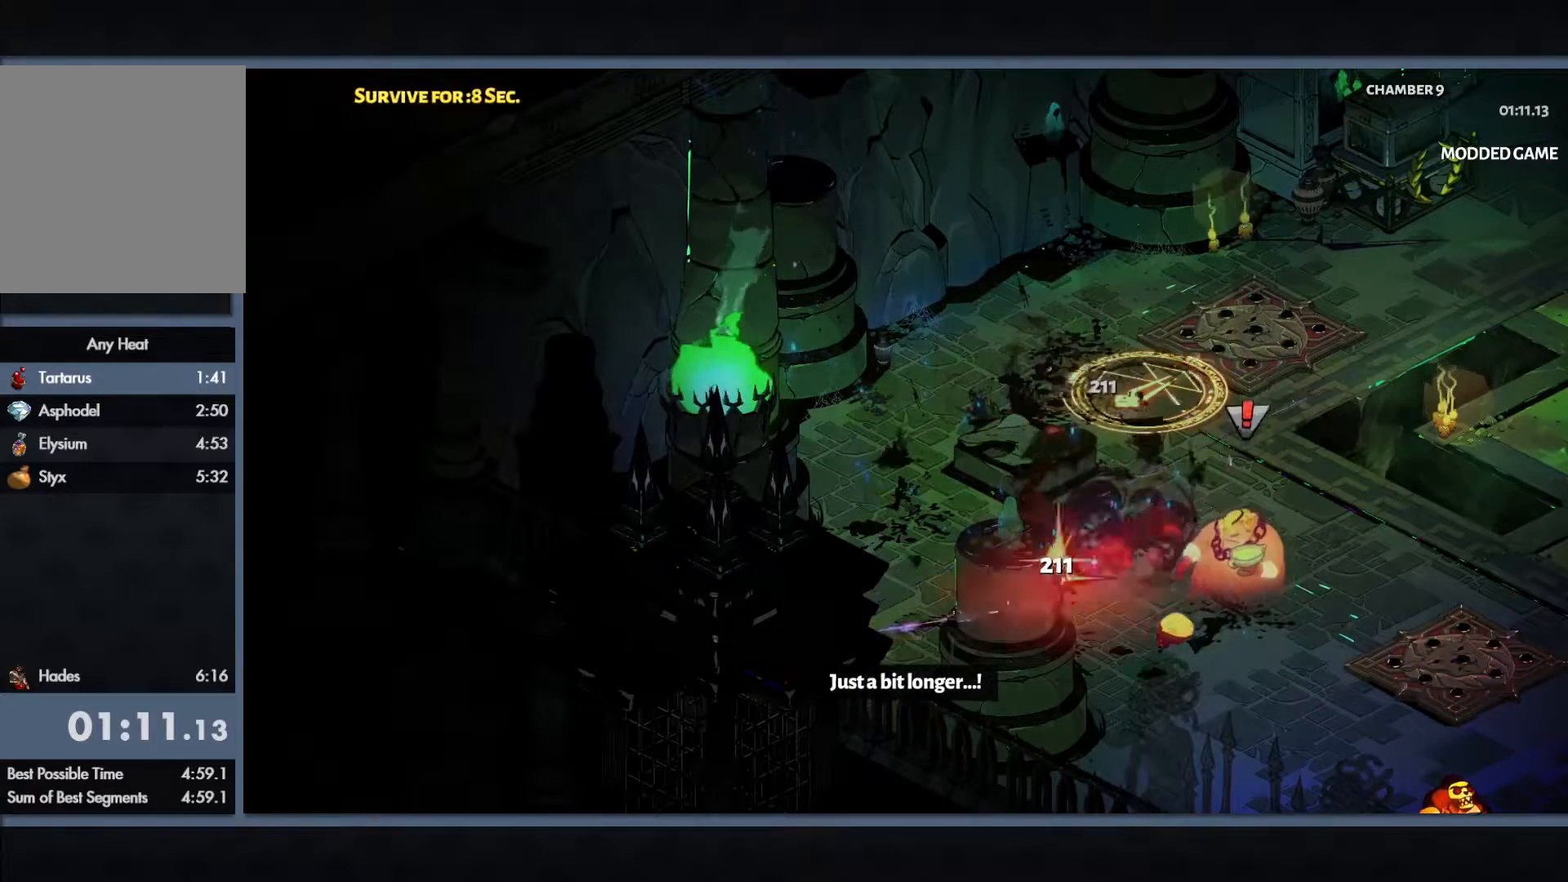
{"buttons": ["Y", "R1"], "left_stick": "center", "button_events": [[33, "R1", "up"], [133, "R1", "down"], [217, "R1", "up"], [317, "R1", "down"], [417, "R1", "up"], [500, "R1", "down"]]}
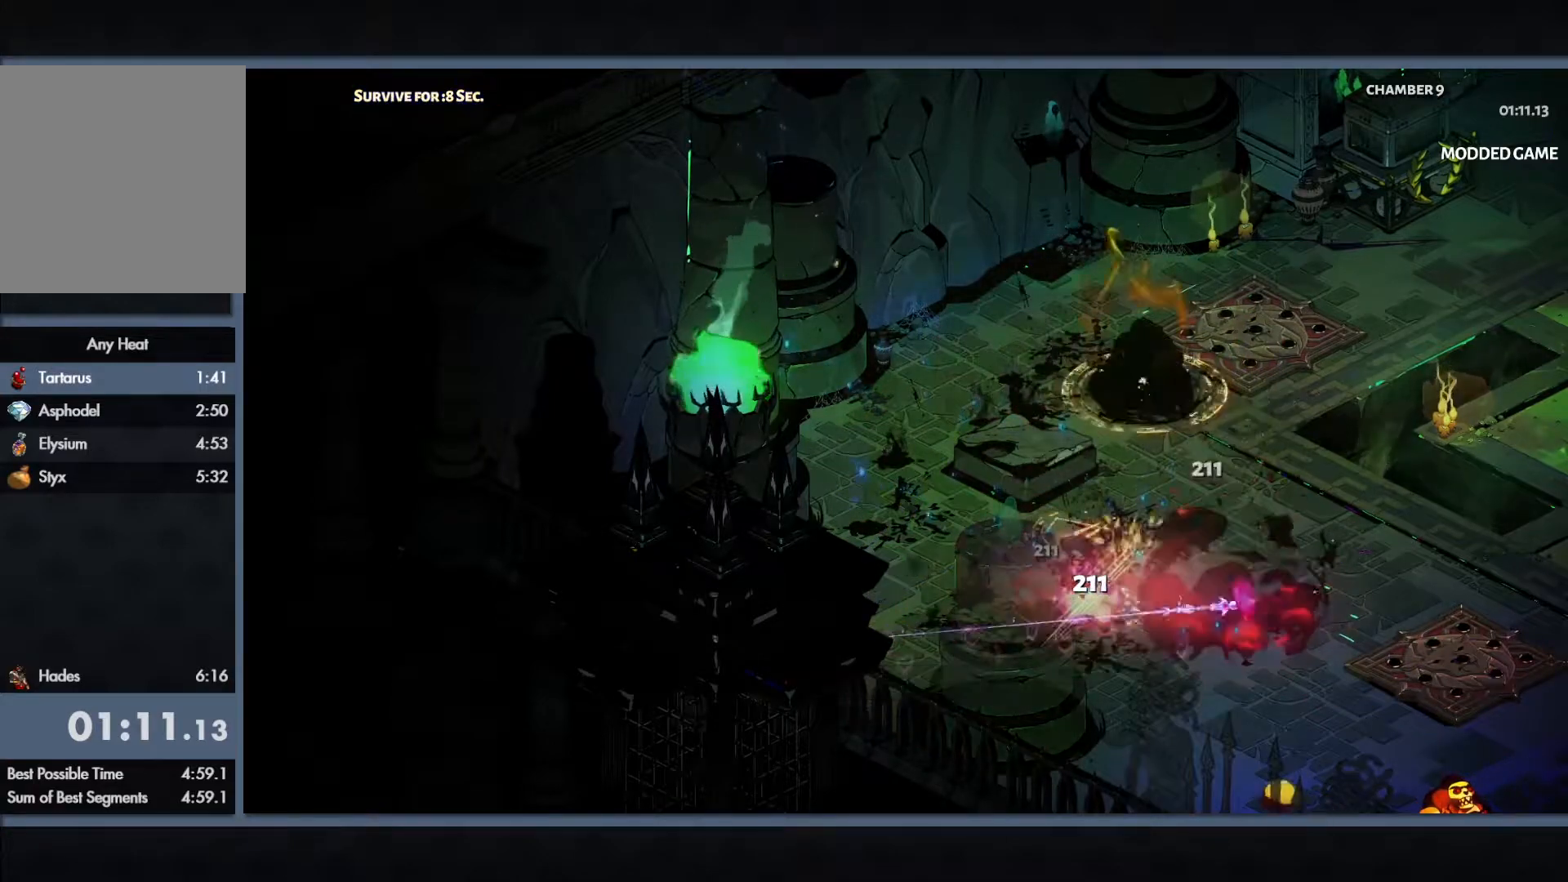
{"buttons": ["Y"], "left_stick": "center", "button_events": [[100, "R1", "up"], [200, "R1", "down"], [283, "R1", "up"], [400, "R1", "down"], [483, "R1", "up"]]}
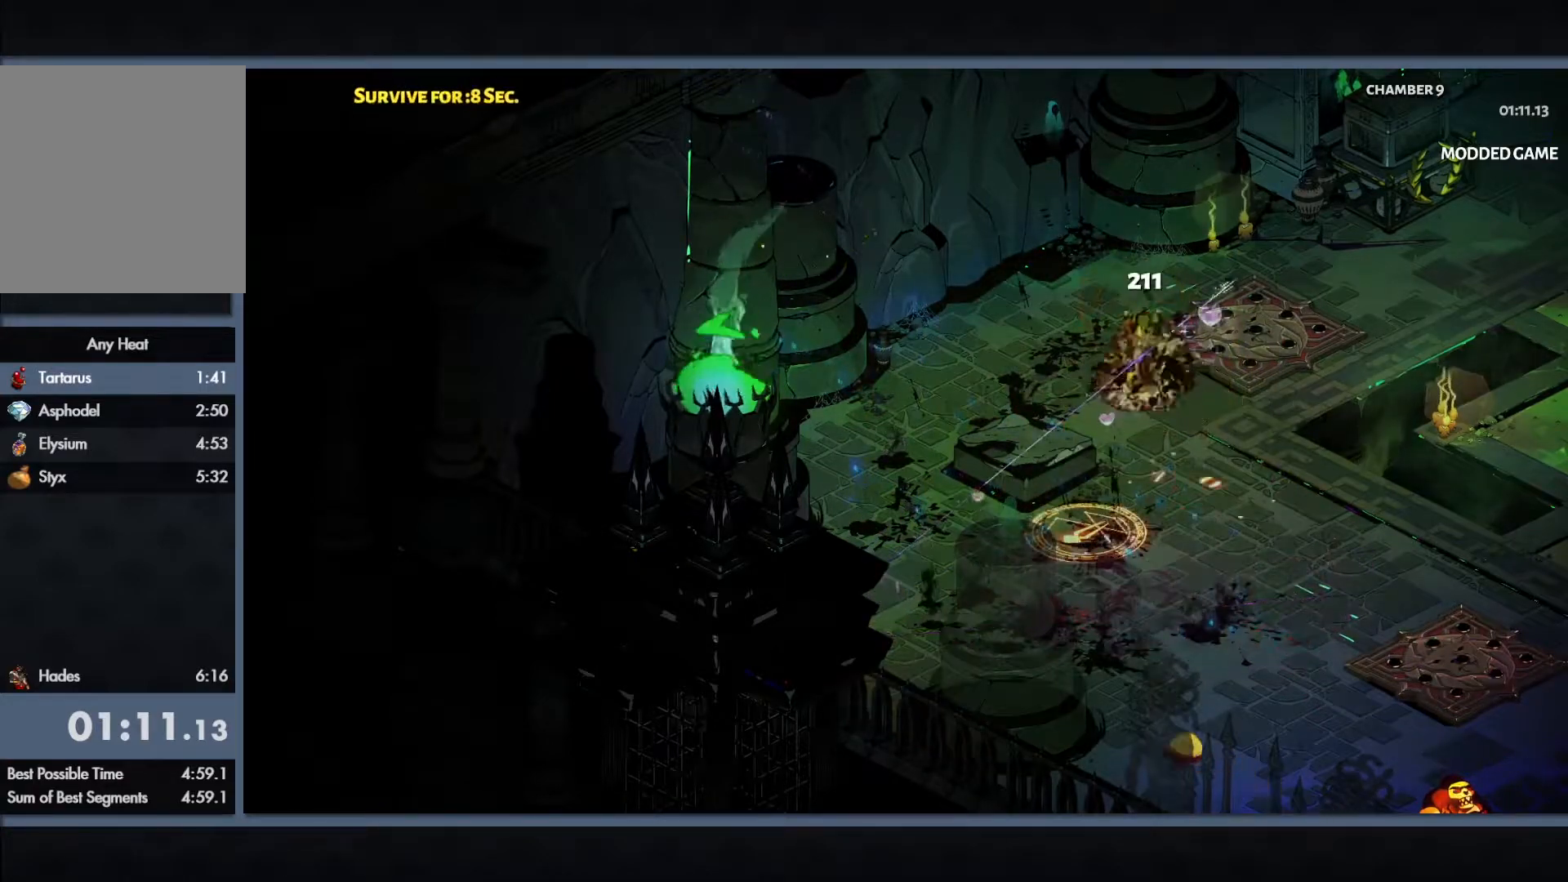
{"buttons": ["Y"], "left_stick": "center", "button_events": [[83, "R1", "down"], [150, "R1", "up"], [283, "R1", "down"], [350, "R1", "up"]]}
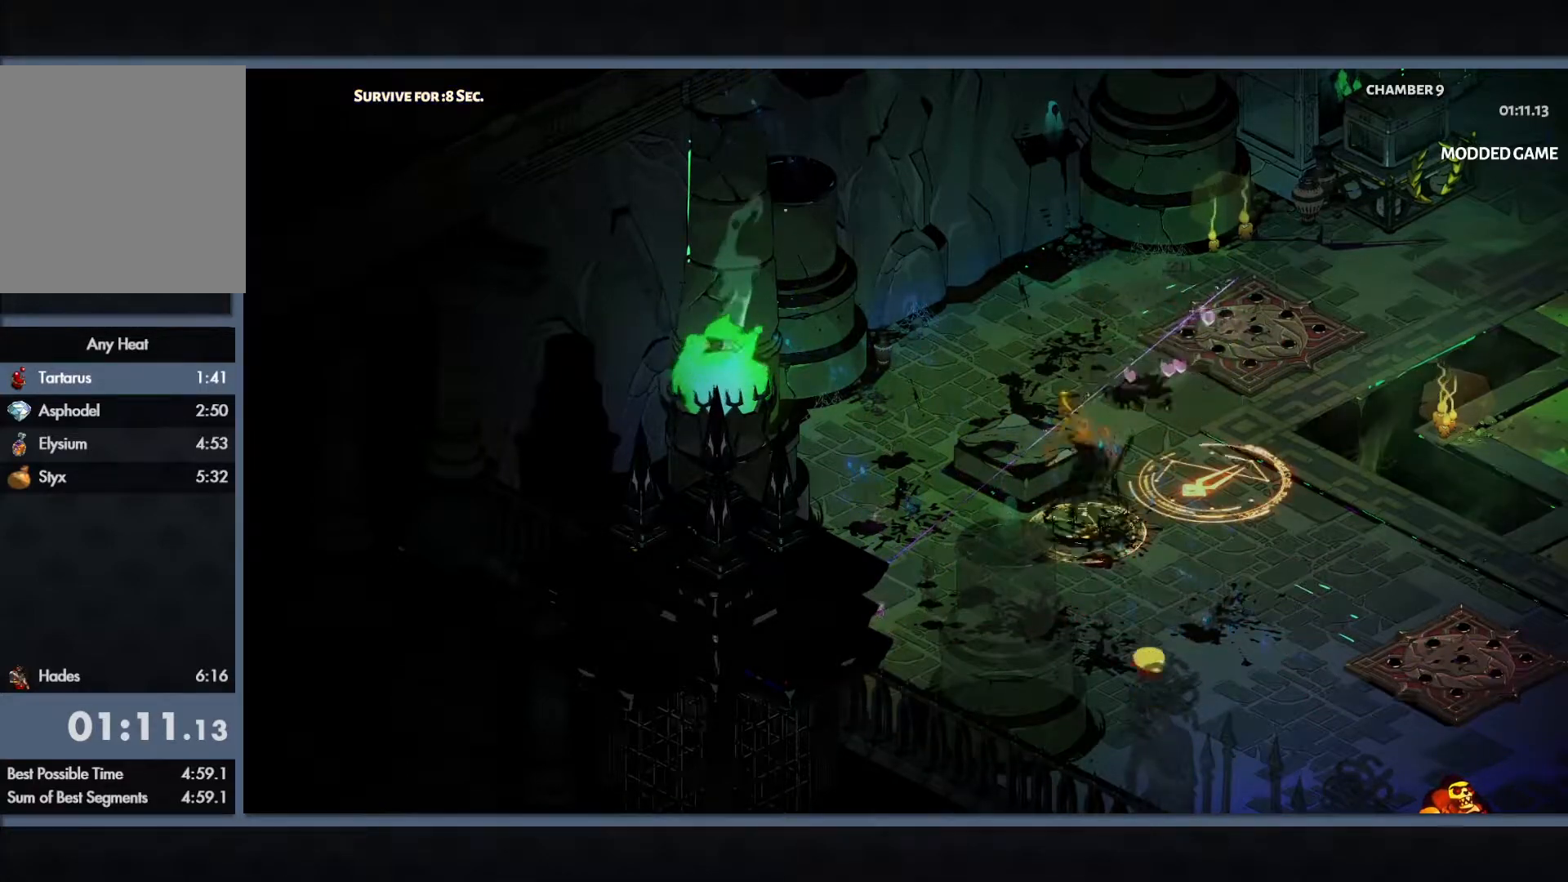
{"buttons": ["Y"], "left_stick": "center", "button_events": [[133, "R1", "down"], [217, "R1", "up"]]}
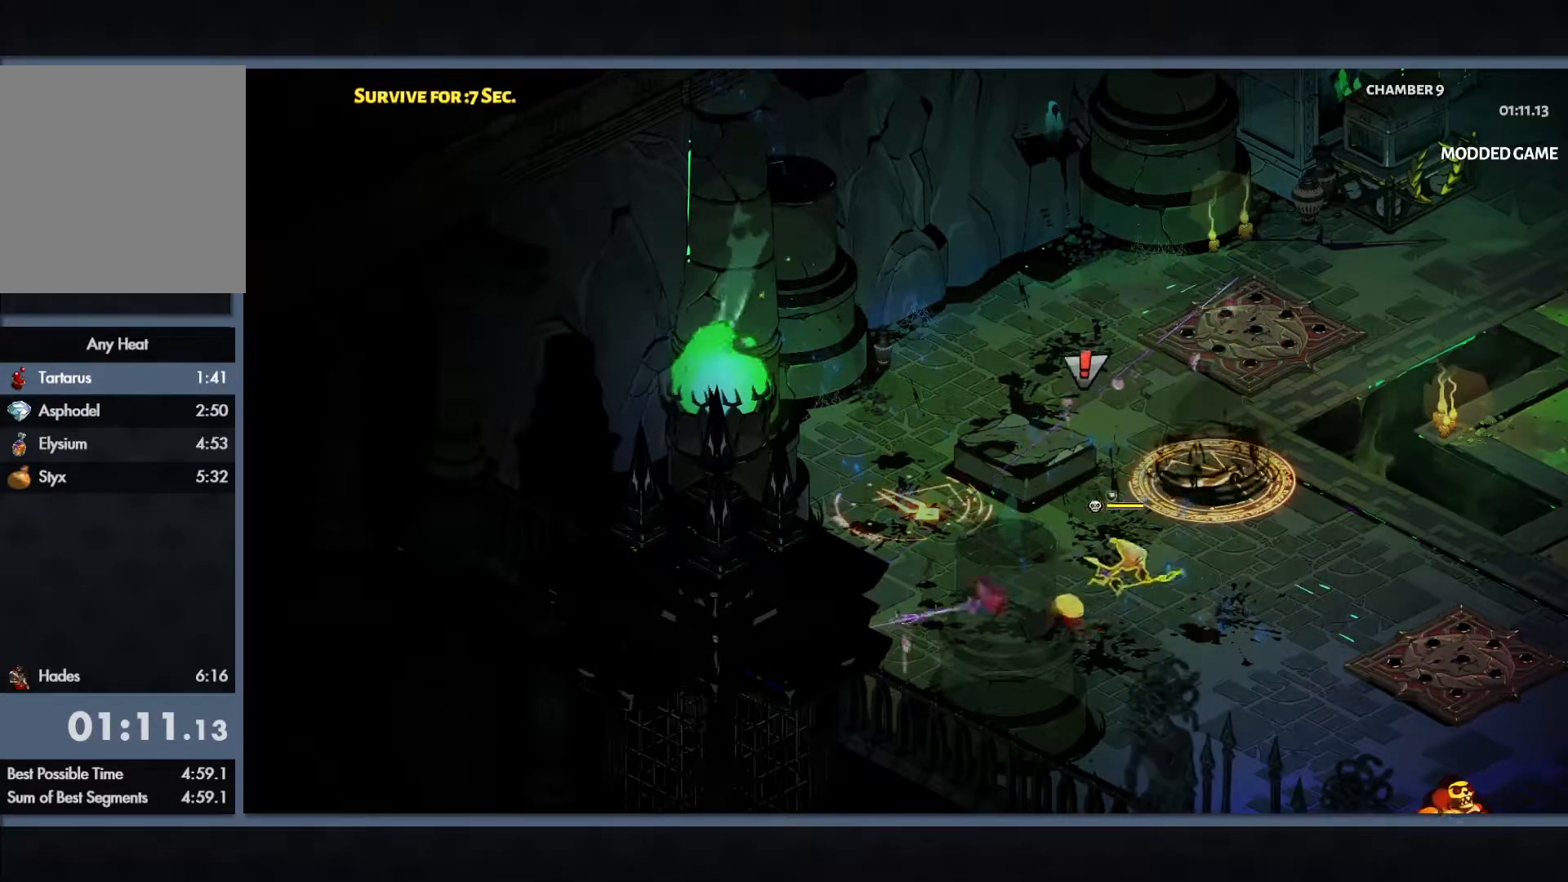
{"buttons": ["Y"], "left_stick": "center", "button_events": []}
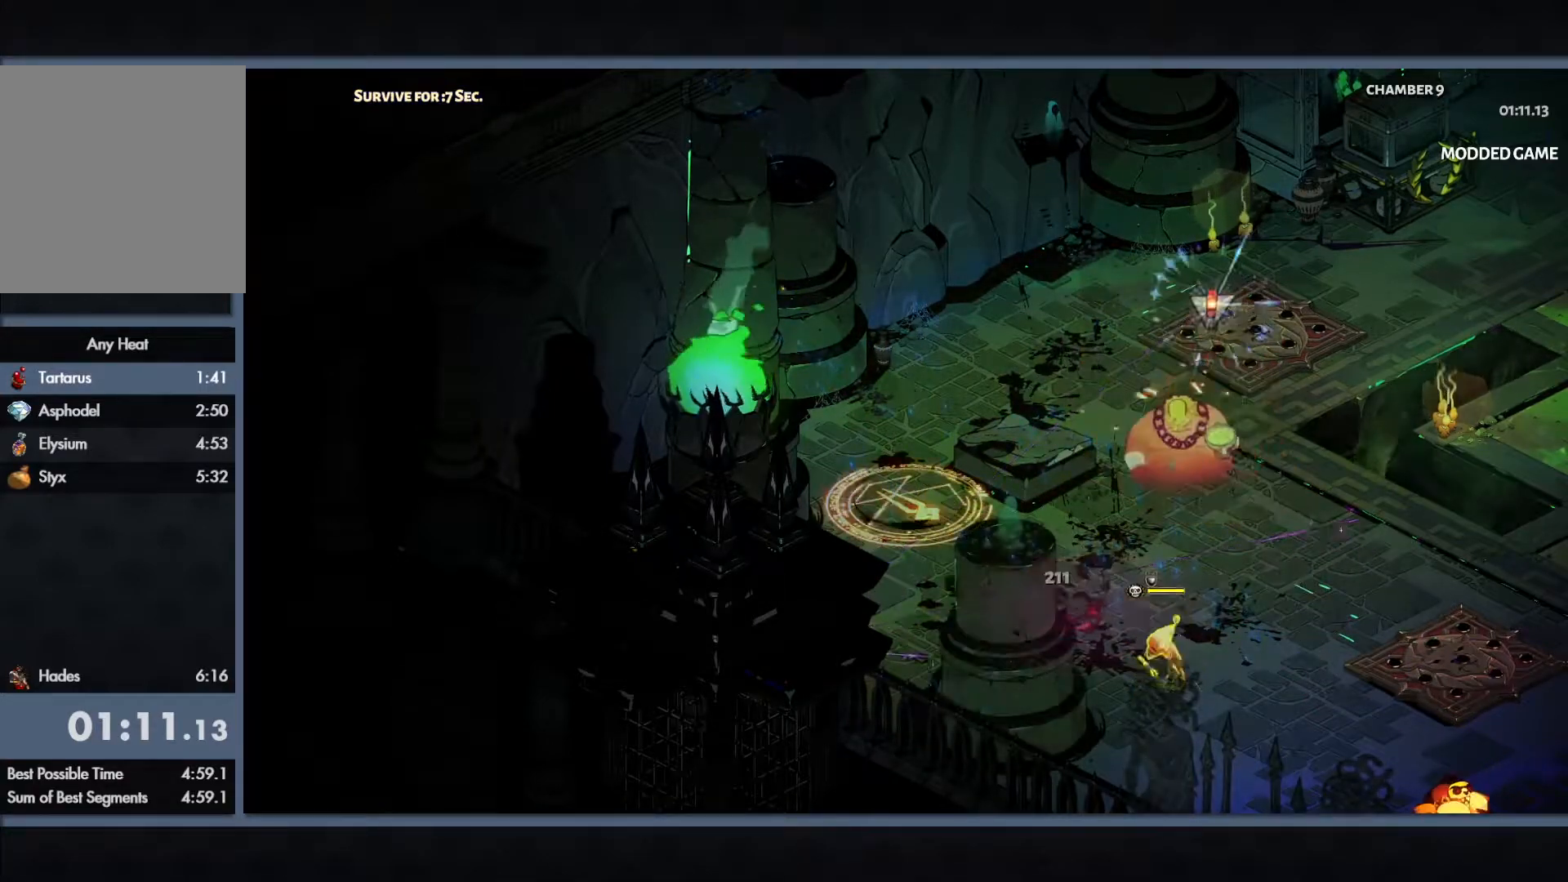
{"buttons": ["Y"], "left_stick": "center", "button_events": []}
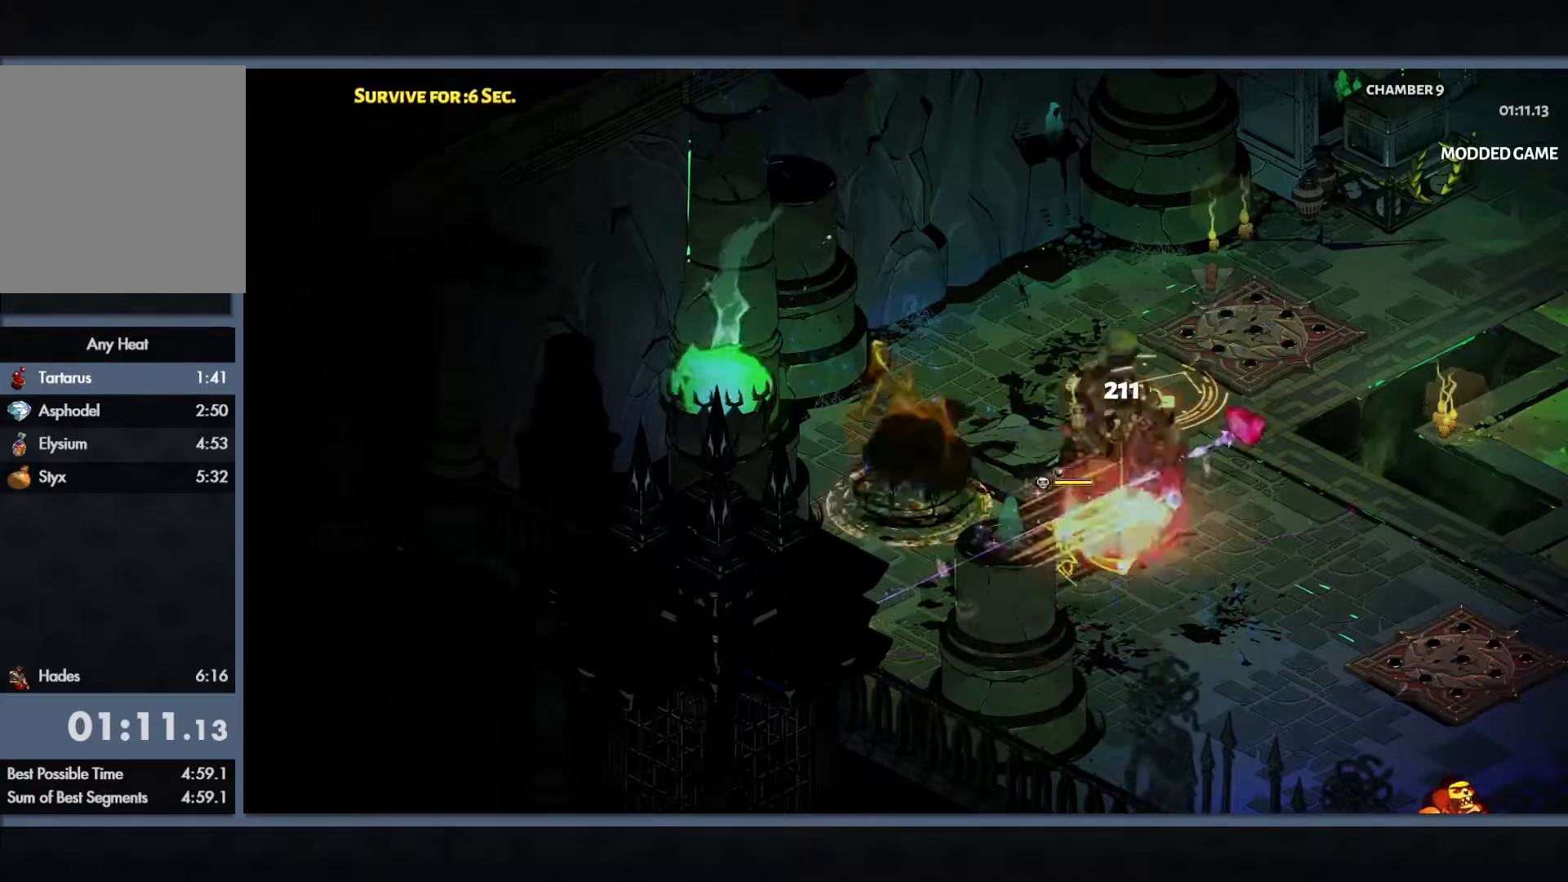
{"buttons": ["Y"], "left_stick": "center", "button_events": []}
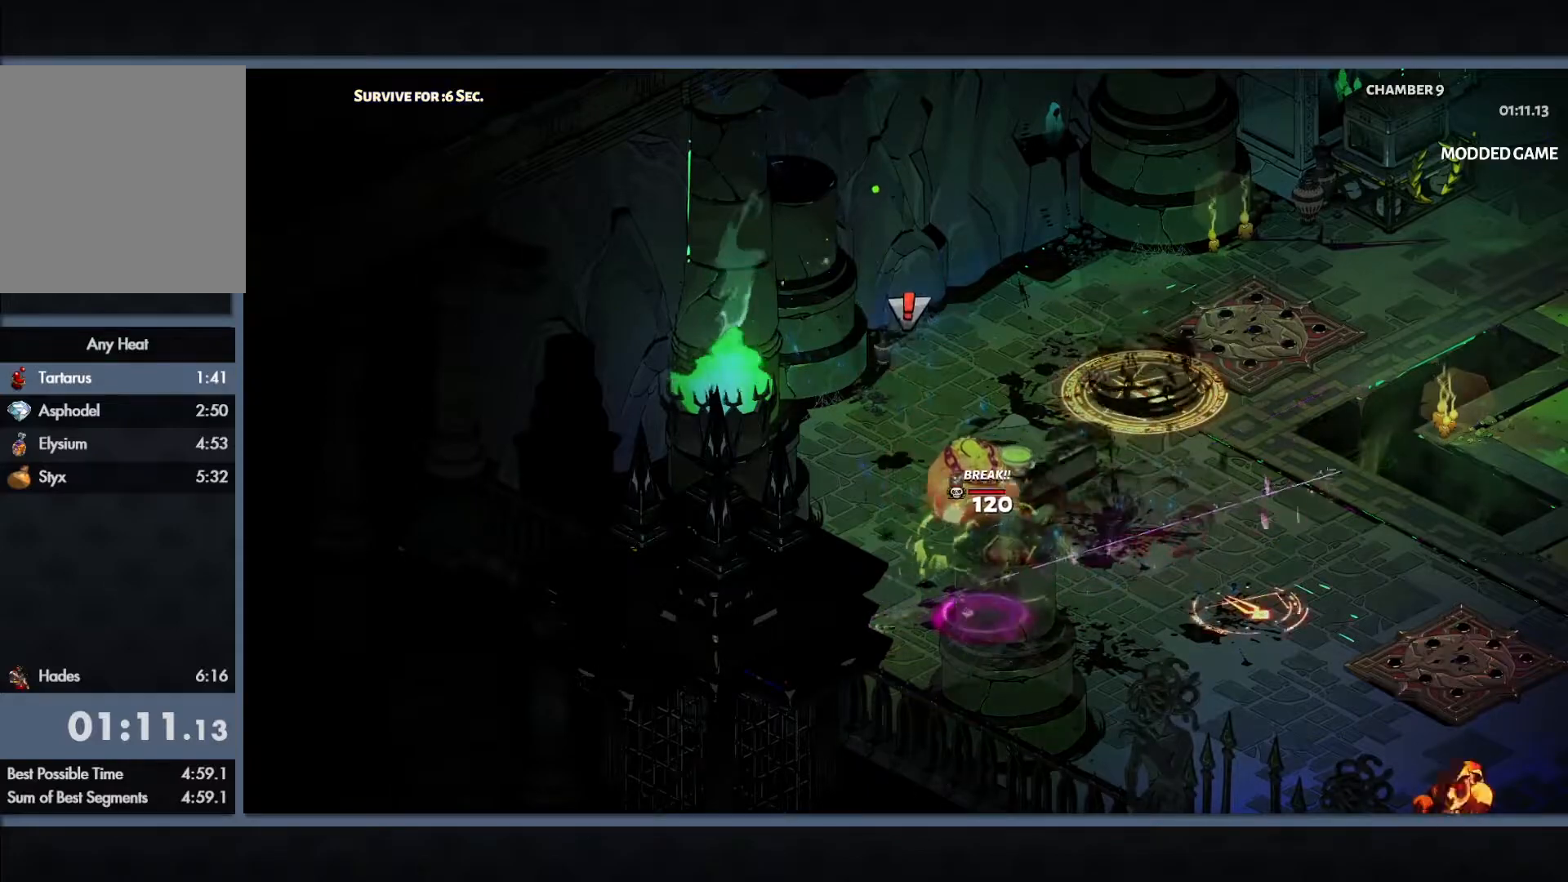
{"buttons": ["Y"], "left_stick": "center", "button_events": []}
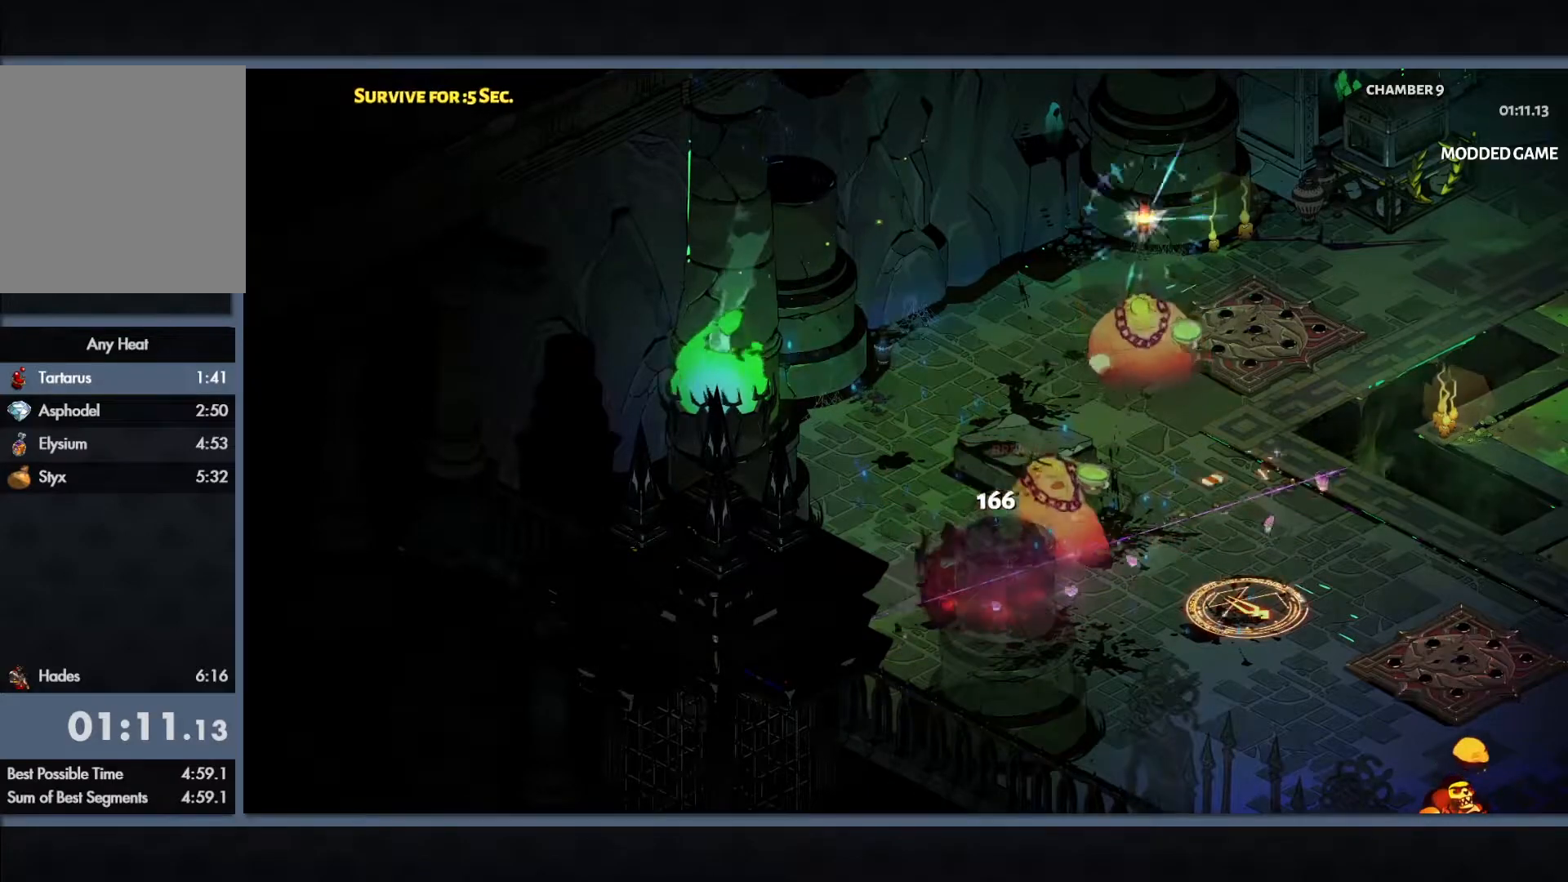
{"buttons": ["Y"], "left_stick": "center", "button_events": []}
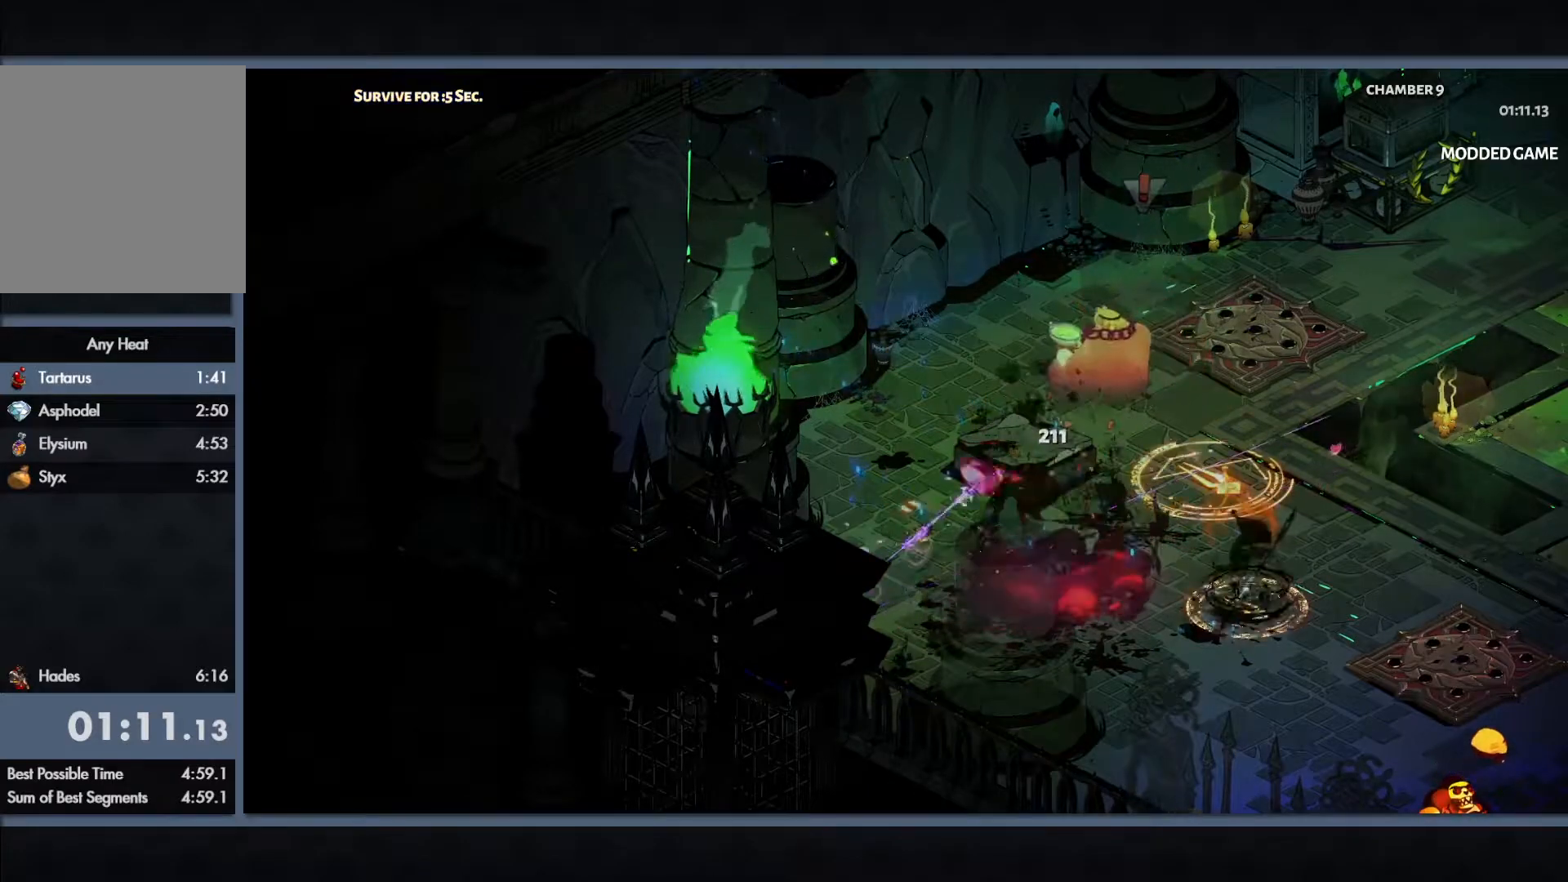
{"buttons": ["Y"], "left_stick": "center", "button_events": []}
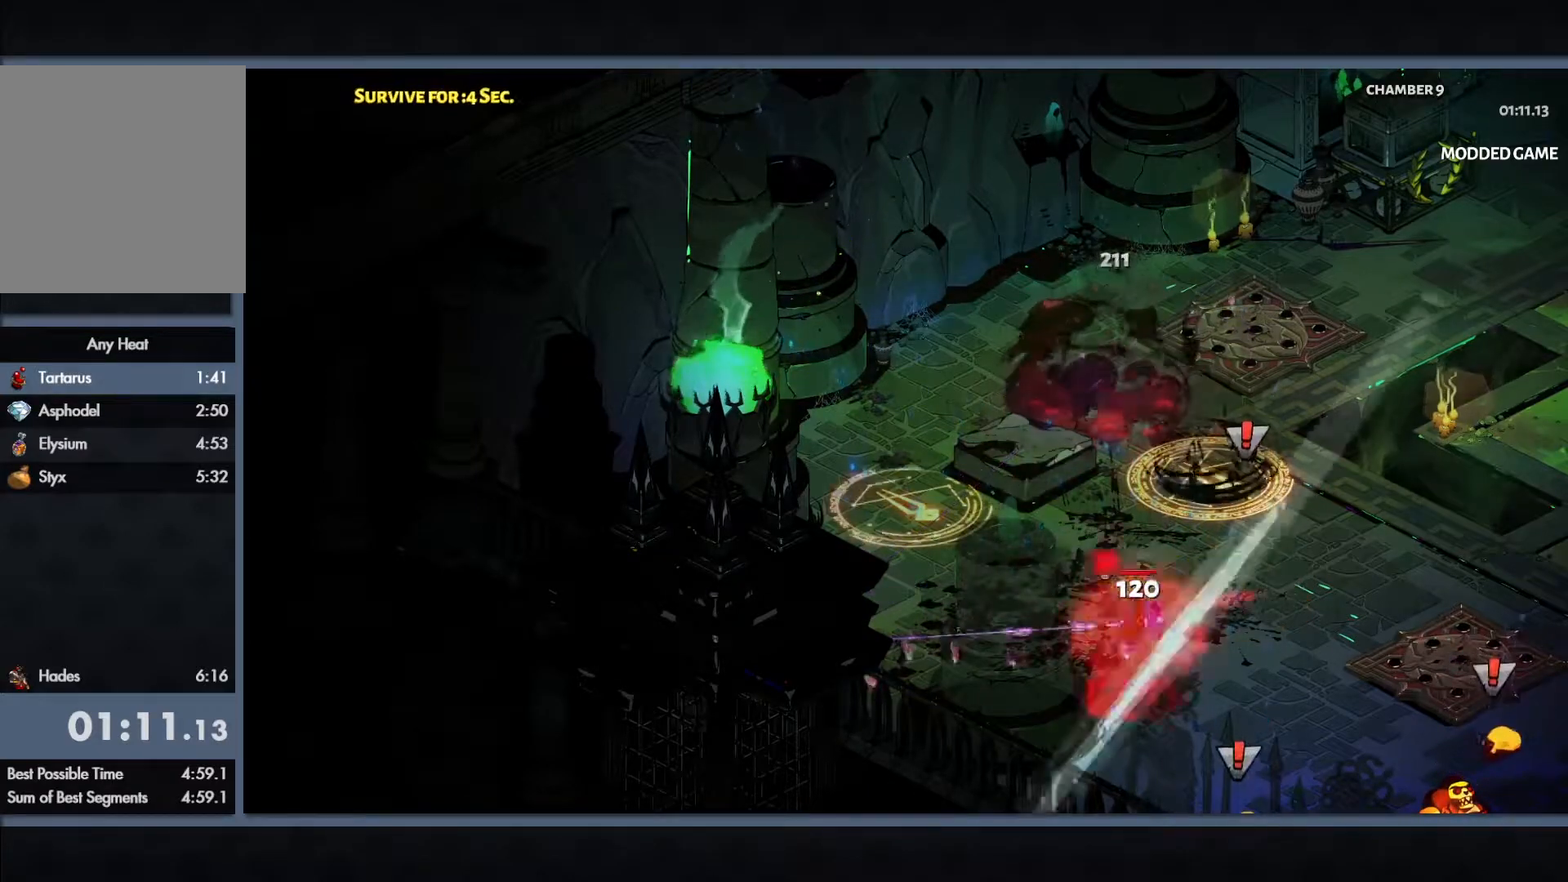
{"buttons": ["Y"], "left_stick": "center", "button_events": []}
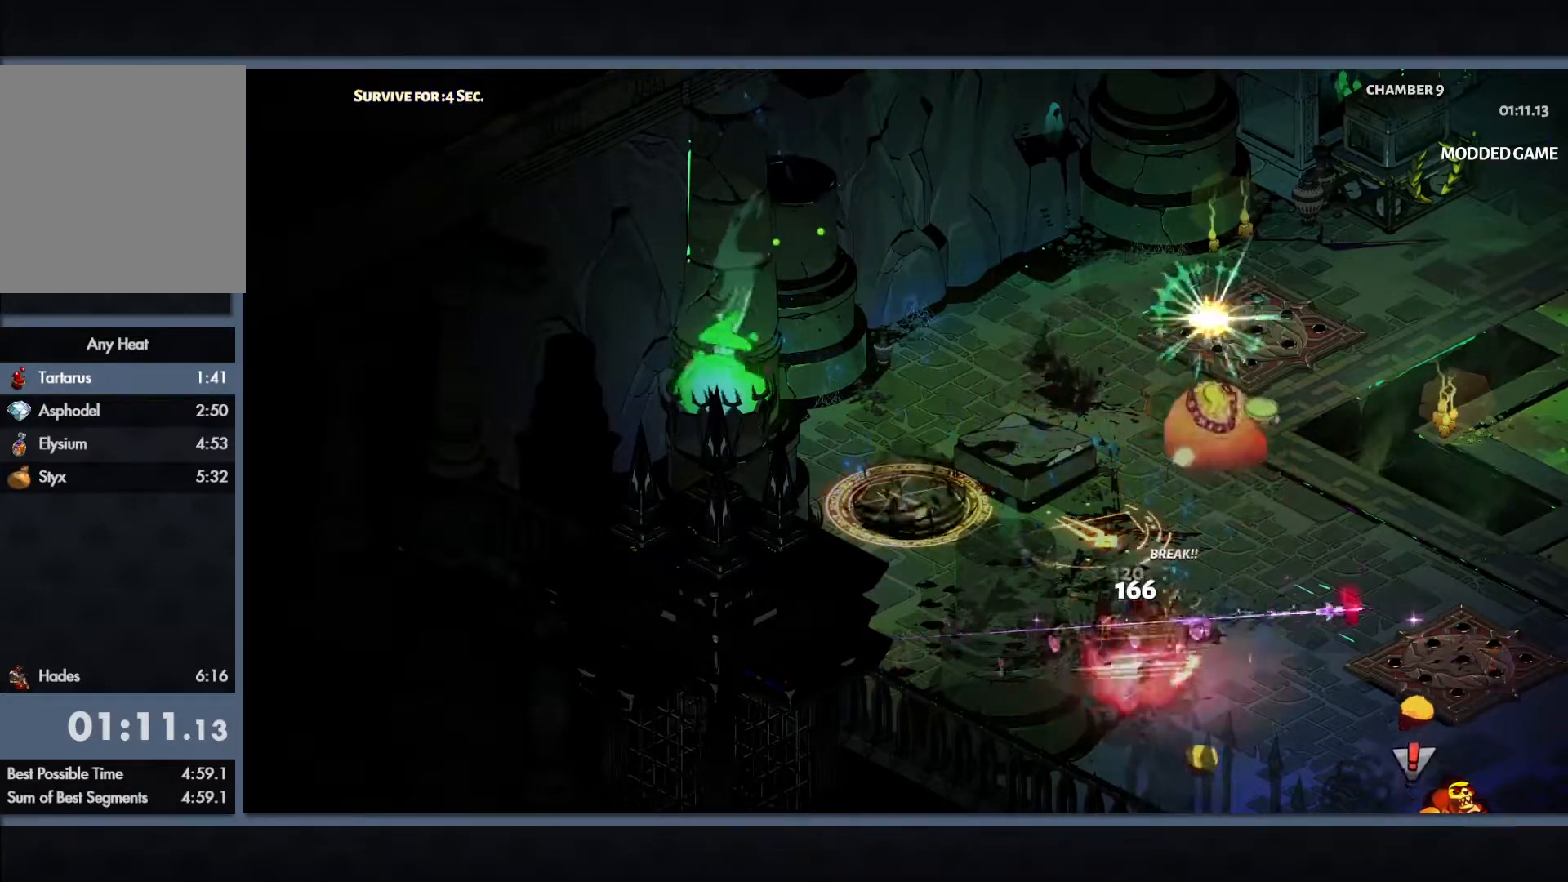
{"buttons": ["Y"], "left_stick": "center", "button_events": []}
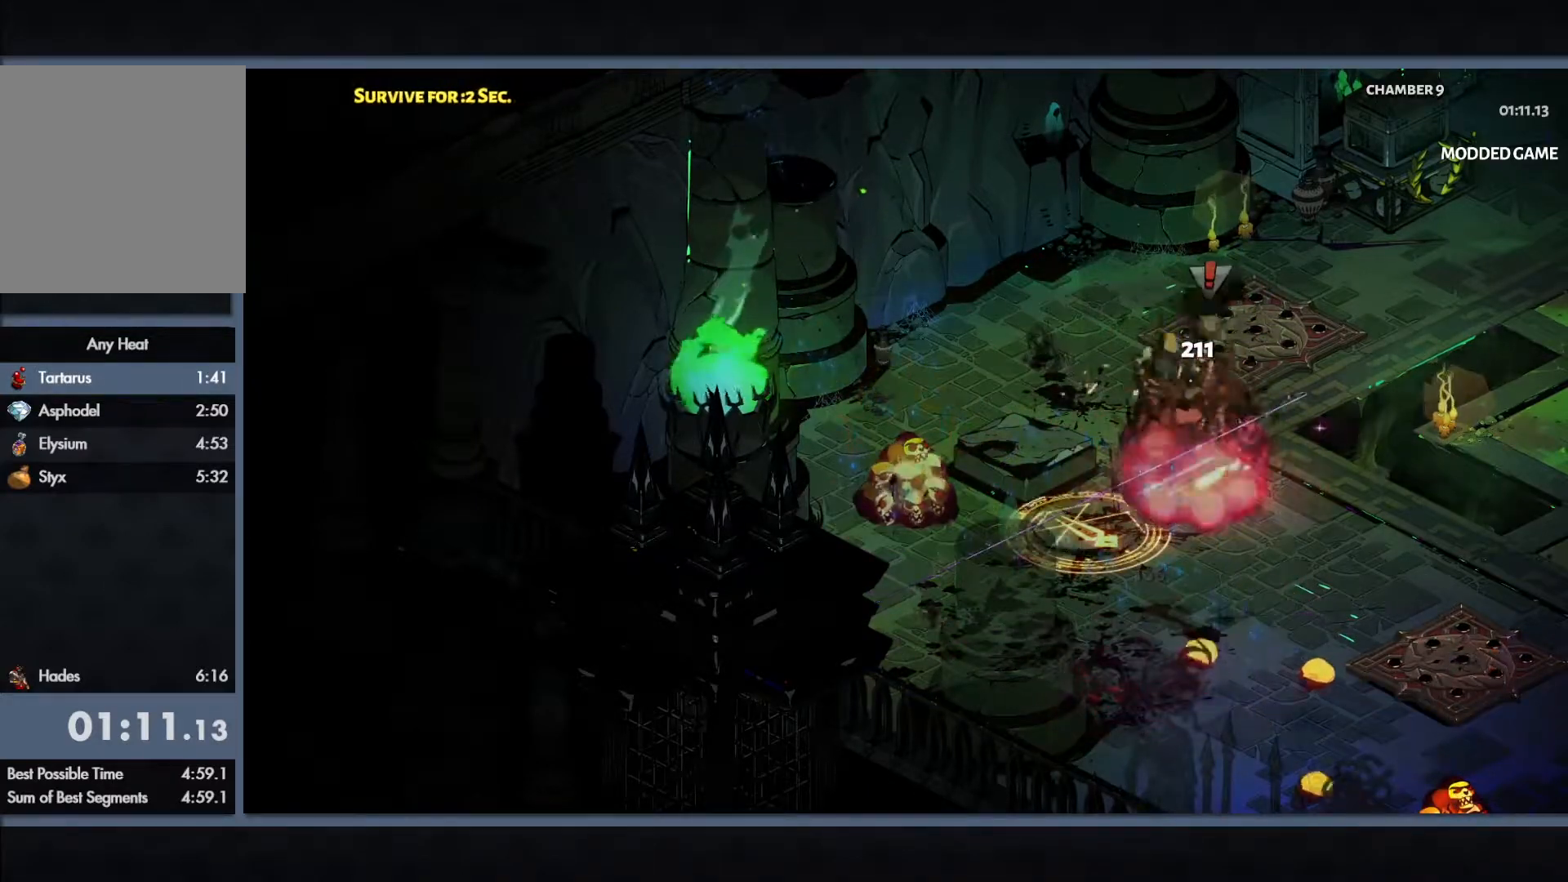
{"buttons": ["B"], "left_stick": "up-right", "button_events": [[133, "Y", "up"], [283, "B", "down"], [417, "B", "up"], [500, "B", "down"]]}
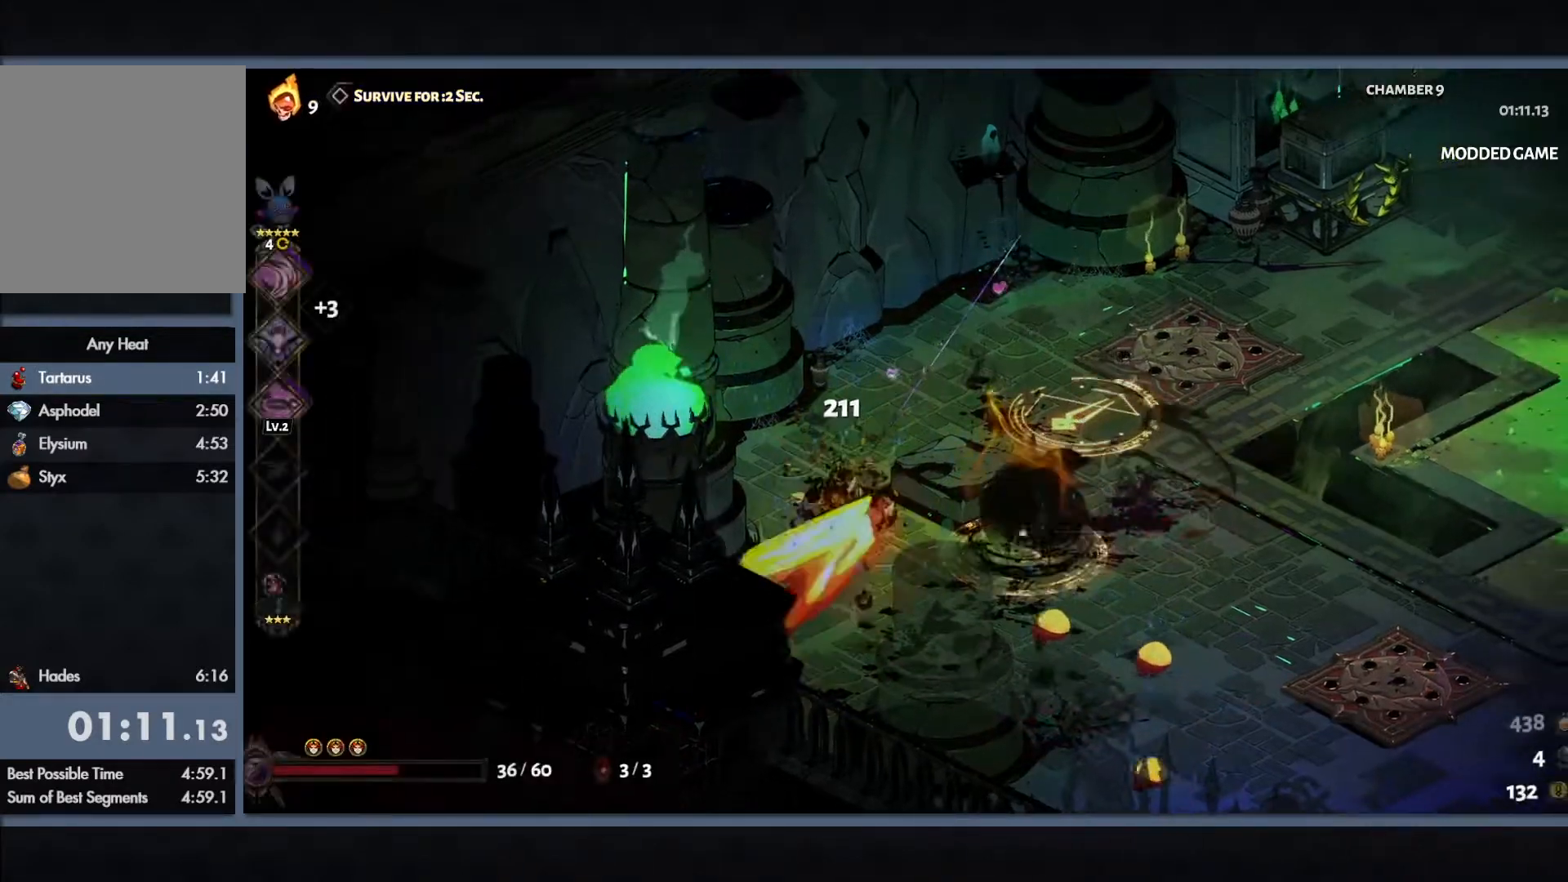
{"buttons": [], "left_stick": "up-right", "button_events": [[217, "B", "up"]]}
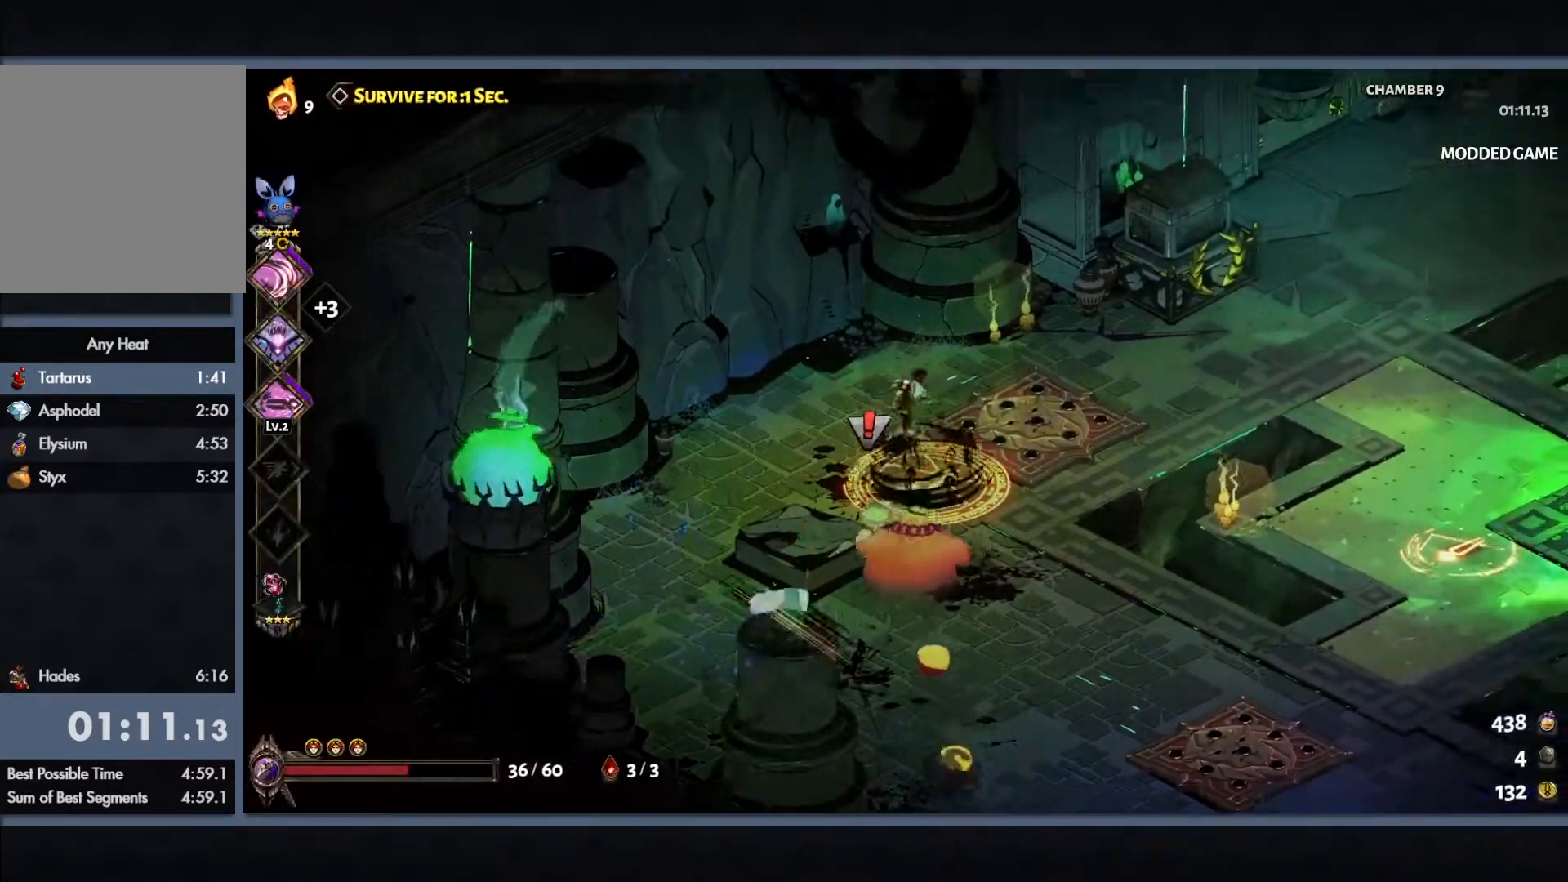
{"buttons": [], "left_stick": "right", "button_events": [[100, "B", "down"], [200, "B", "up"], [300, "B", "down"], [450, "B", "up"]]}
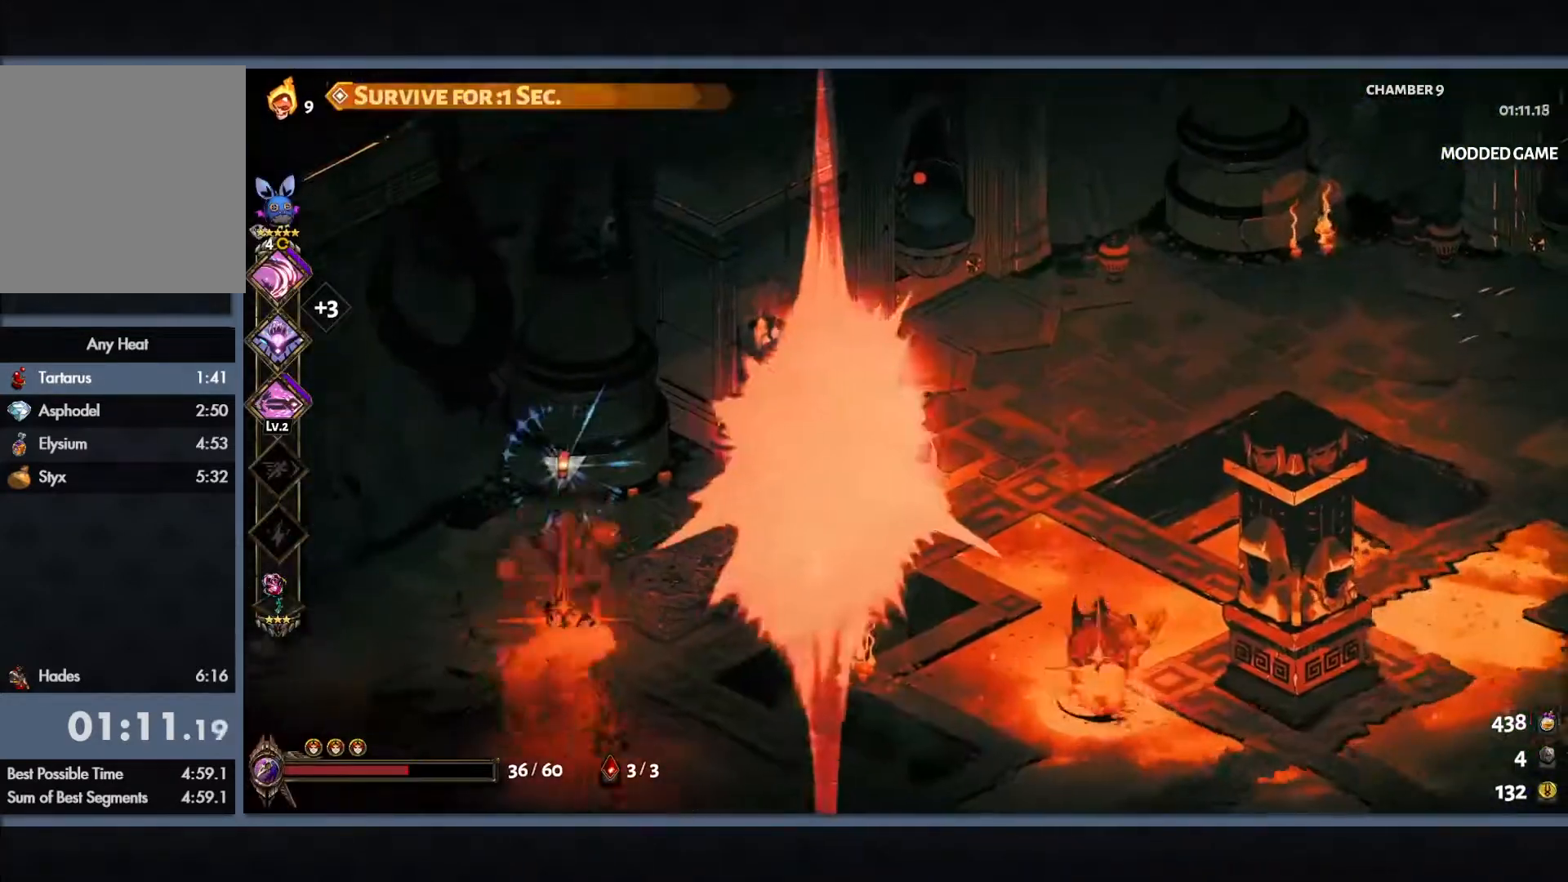
{"buttons": [], "left_stick": "left", "button_events": [[117, "R1", "down"], [167, "R1", "up"]]}
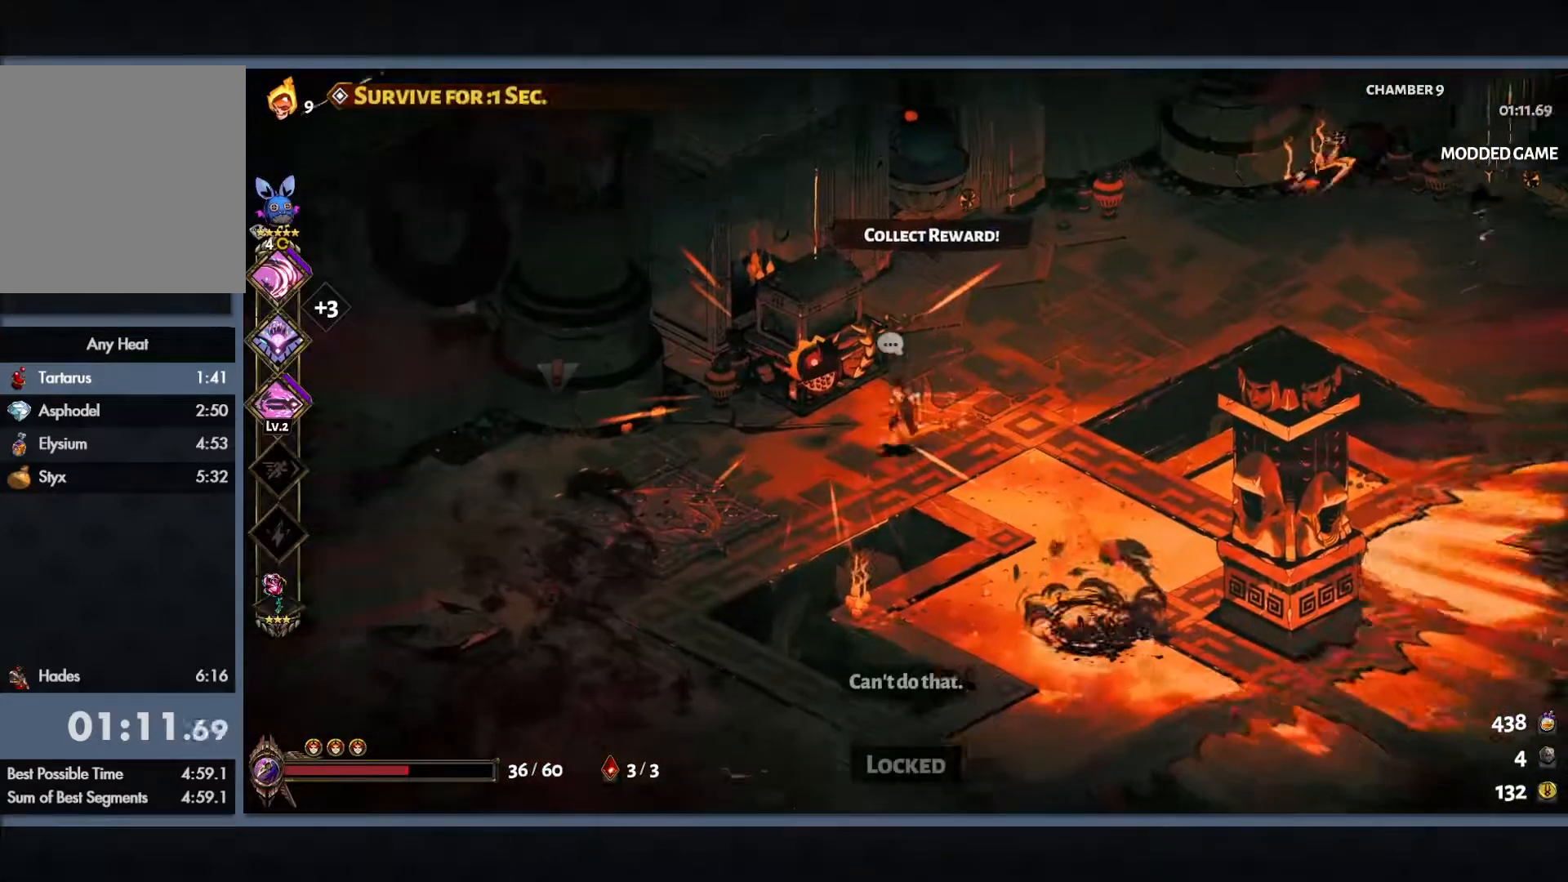
{"buttons": [], "left_stick": "up-right", "button_events": [[100, "R1", "down"], [167, "R1", "up"], [250, "R1", "down"], [333, "R1", "up"]]}